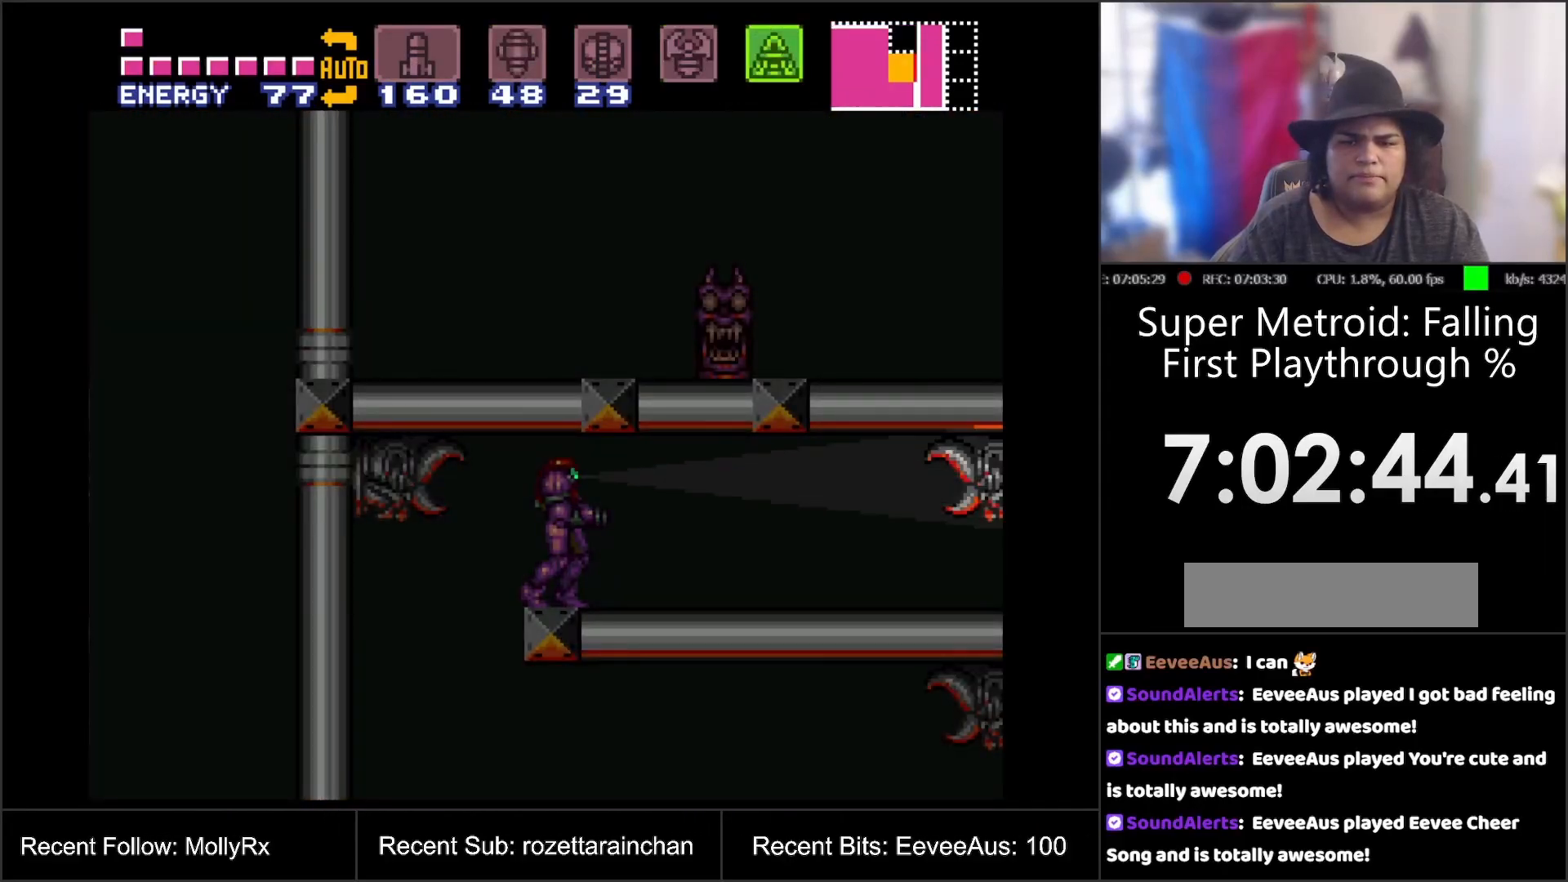
Gameplay with a controller (Nintendo layout); each line is a JSON object with the inputs held at the frame after it. "events" lists button and stick changes between this image and that frame as [ms after this image, input, new state], when the widget could be followed in between. Not read: L3 R3.
{"buttons": ["A", "DPAD_UP"], "events": [[100, "DPAD_UP", "down"]]}
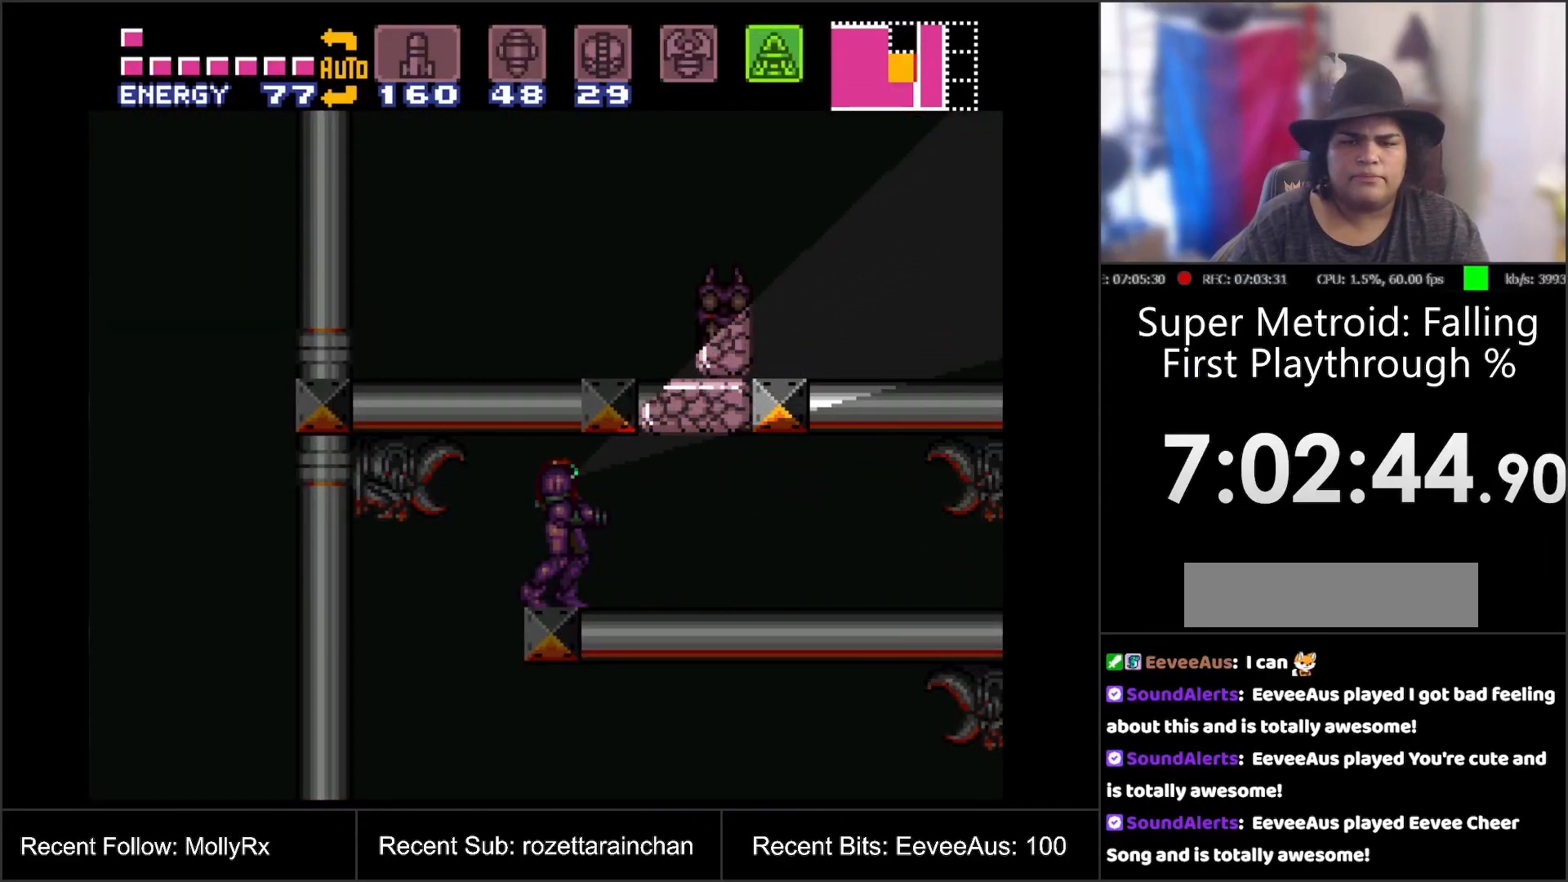
{"buttons": [], "events": [[217, "DPAD_UP", "up"], [367, "A", "up"]]}
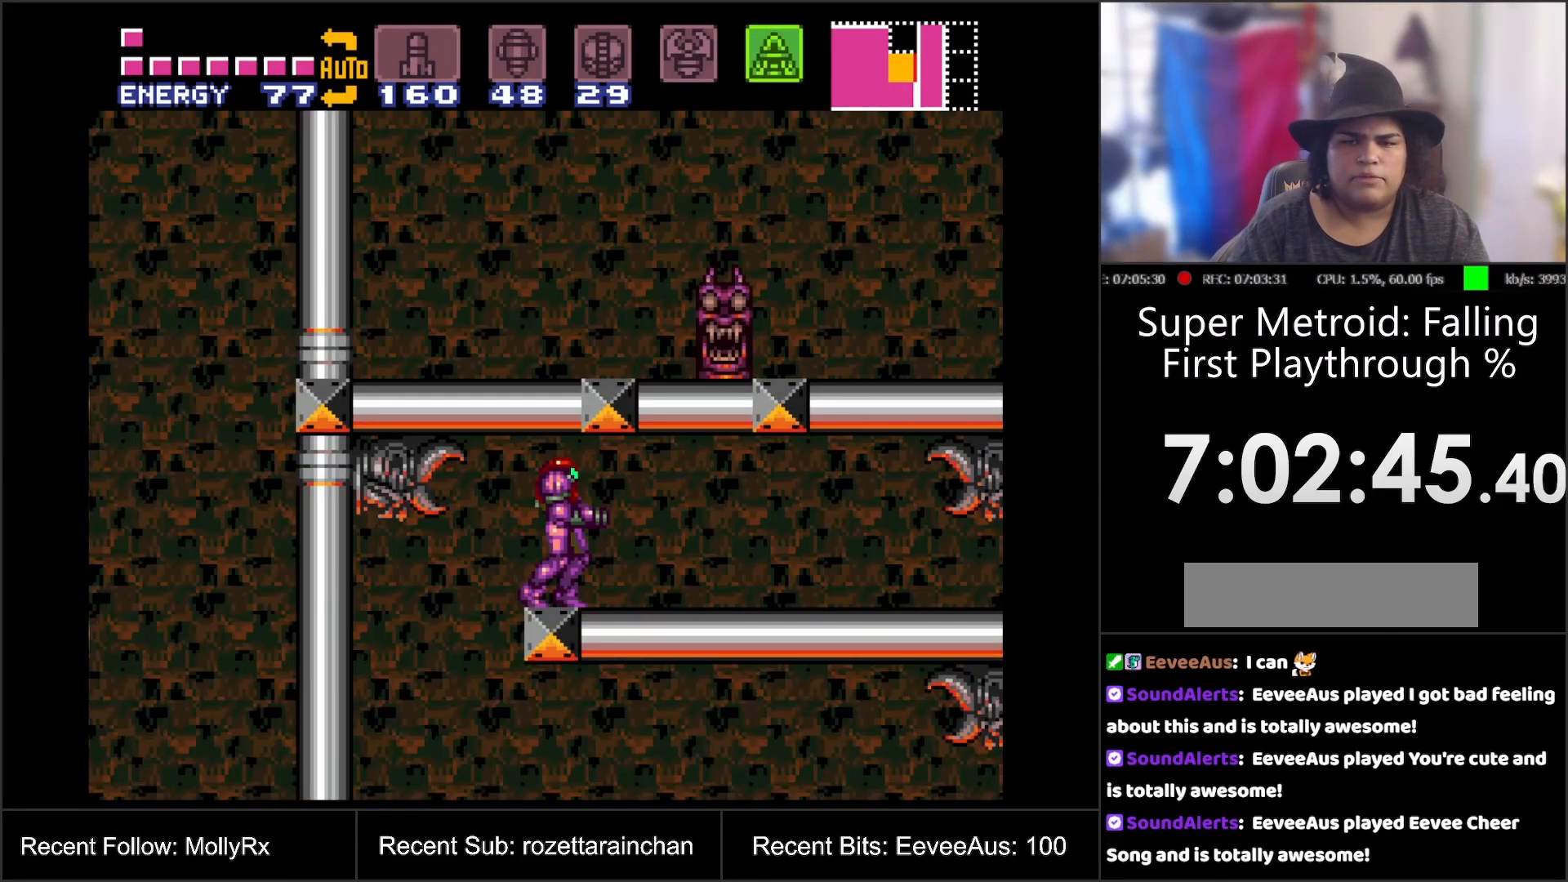
{"buttons": ["DPAD_LEFT"], "events": [[83, "DPAD_LEFT", "down"], [133, "SELECT", "down"], [317, "SELECT", "up"]]}
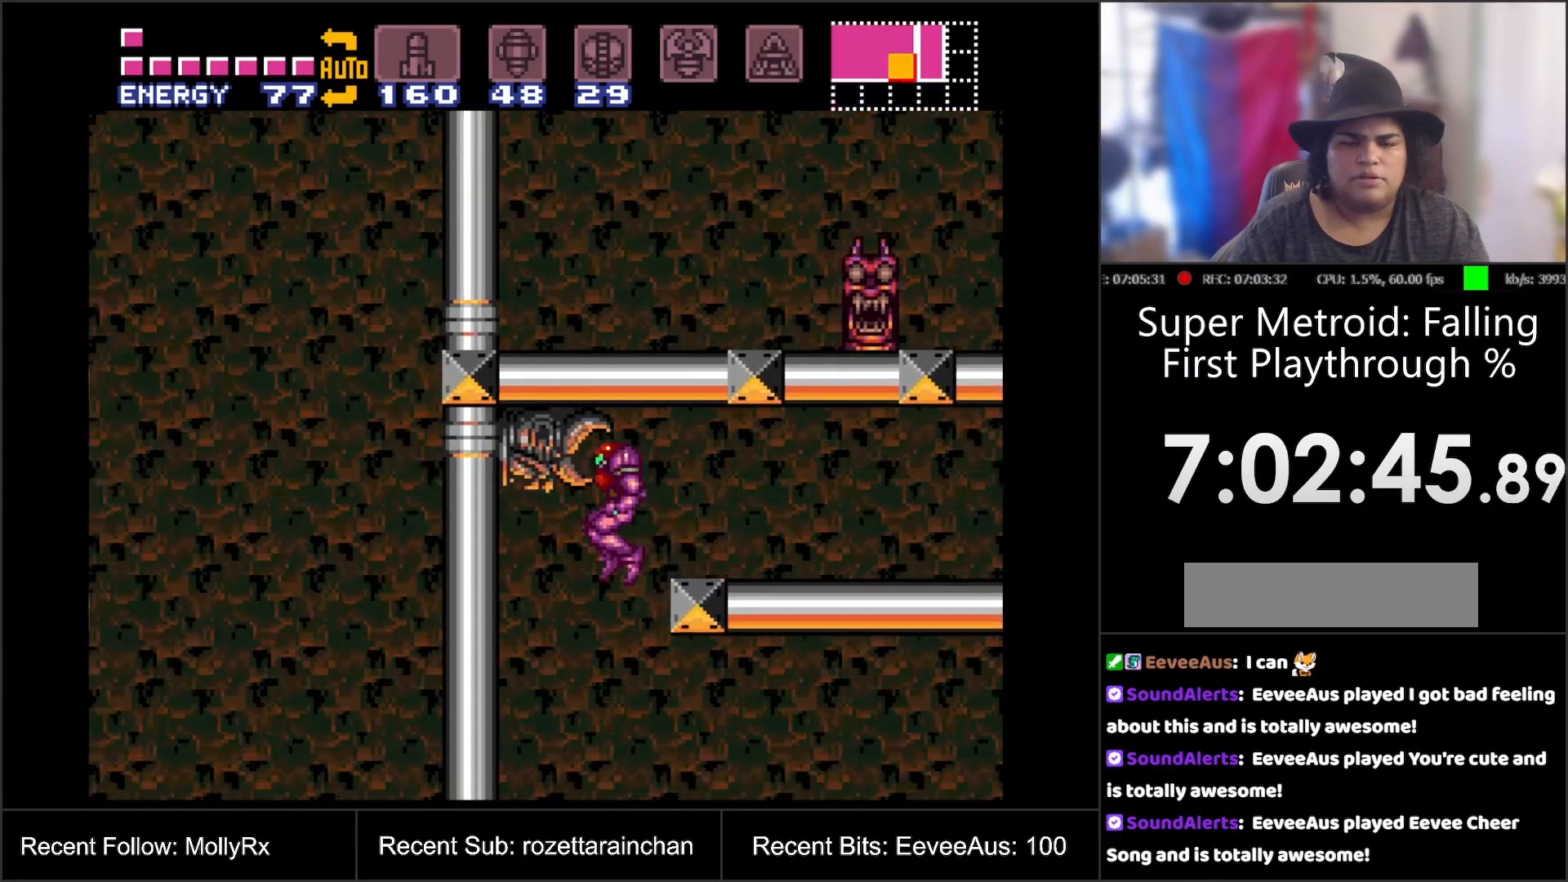
{"buttons": ["A", "DPAD_RIGHT"], "events": [[17, "DPAD_LEFT", "up"], [117, "A", "down"], [233, "DPAD_RIGHT", "down"]]}
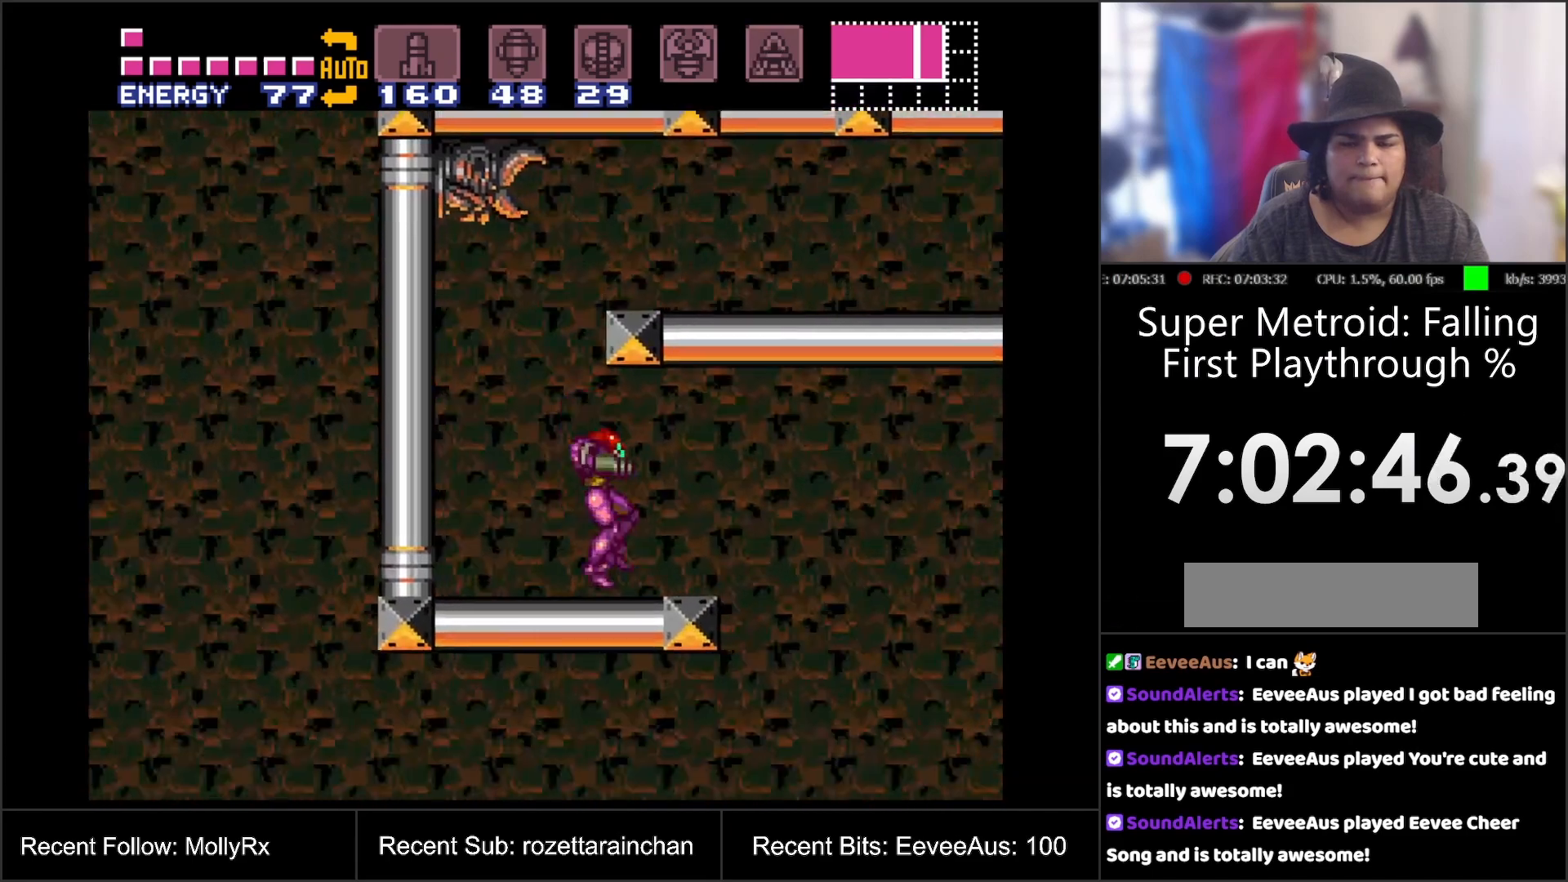
{"buttons": ["A", "DPAD_RIGHT"], "events": []}
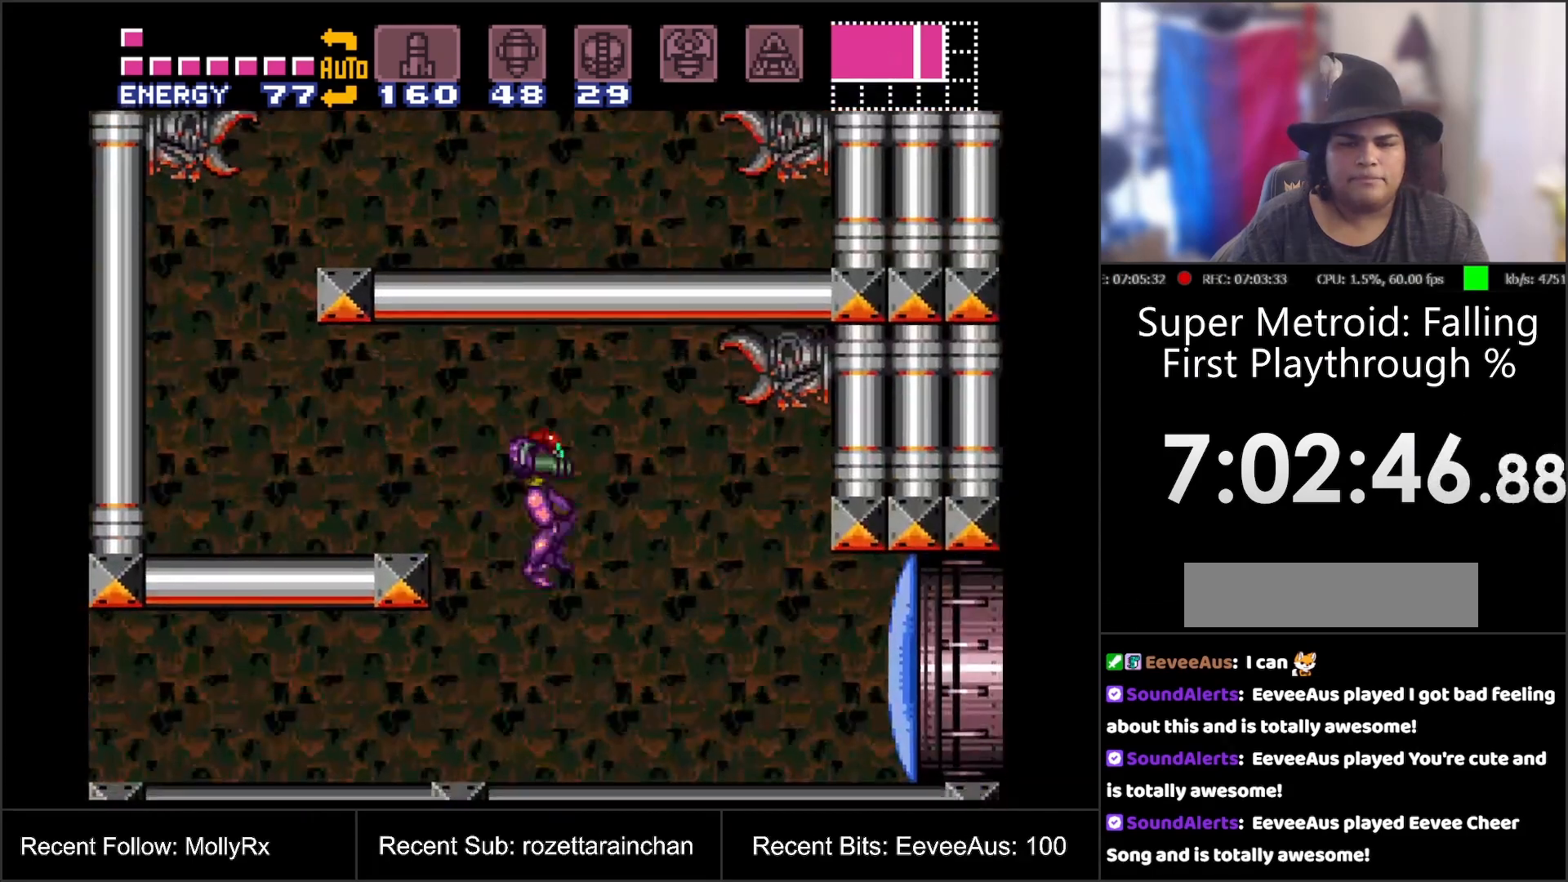
{"buttons": ["A"], "events": [[67, "A", "up"], [233, "DPAD_RIGHT", "up"], [283, "Y", "down"], [350, "Y", "up"], [467, "A", "down"]]}
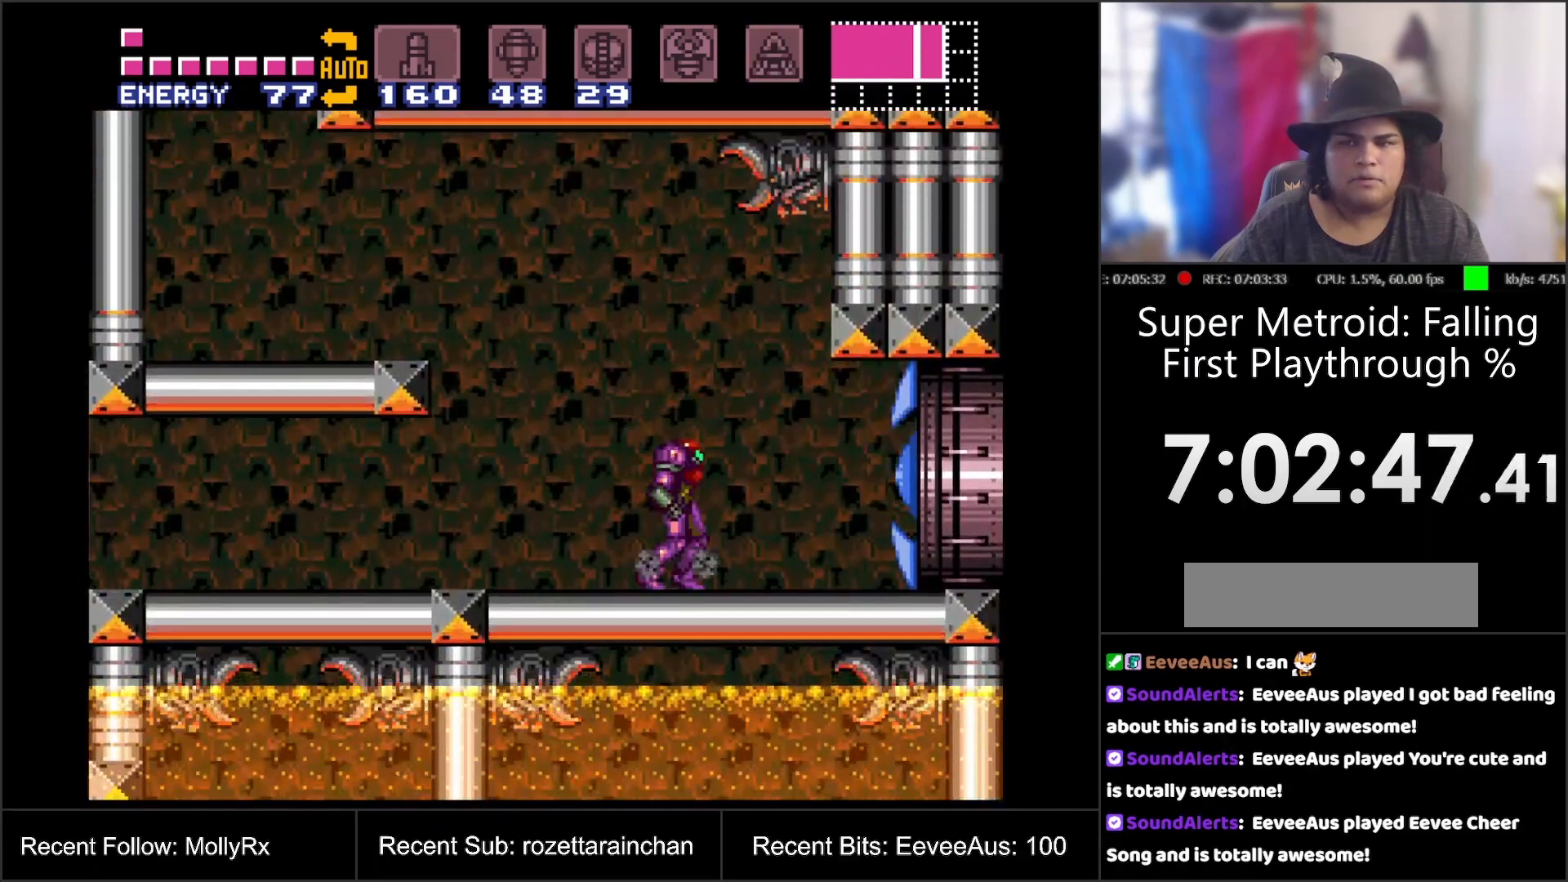
{"buttons": ["A", "B", "DPAD_RIGHT"], "events": [[33, "DPAD_RIGHT", "down"], [450, "B", "down"]]}
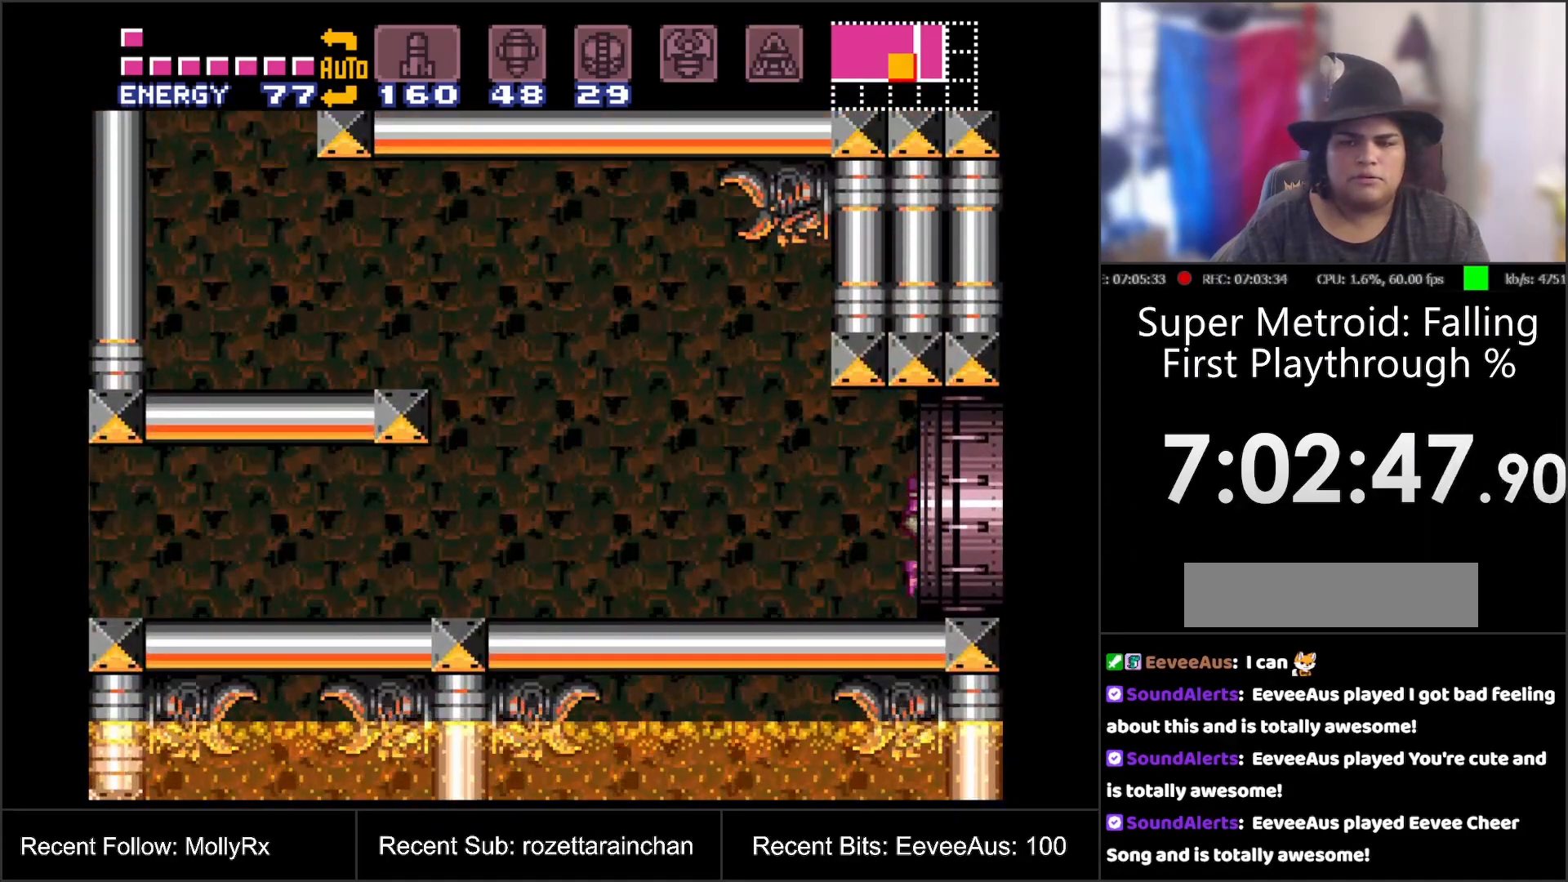
{"buttons": [], "events": [[233, "B", "up"], [233, "DPAD_RIGHT", "up"], [283, "A", "up"]]}
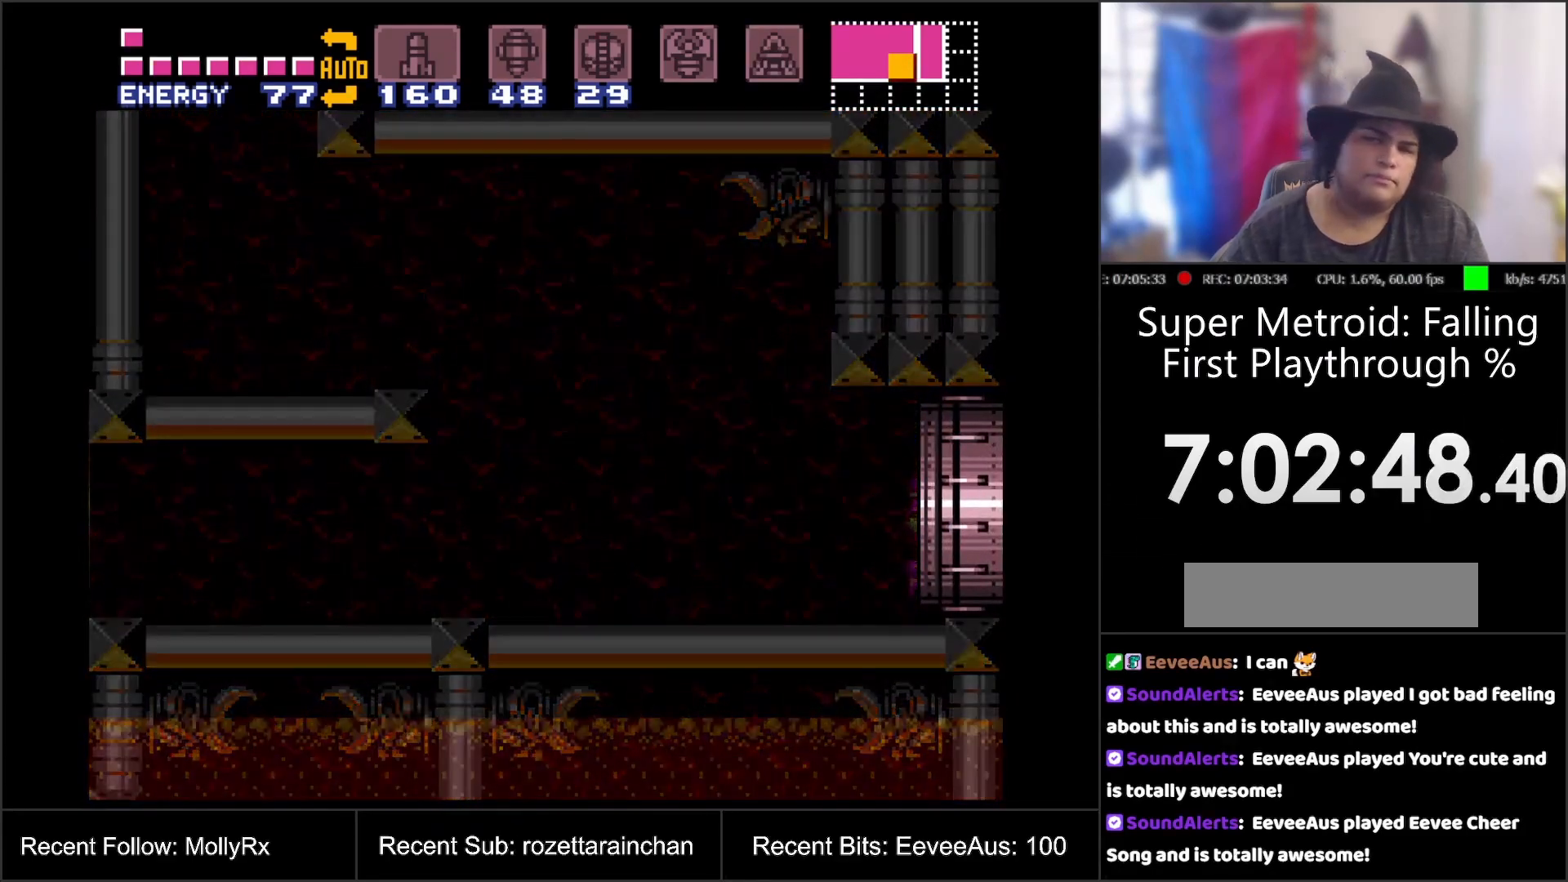
{"buttons": [], "events": []}
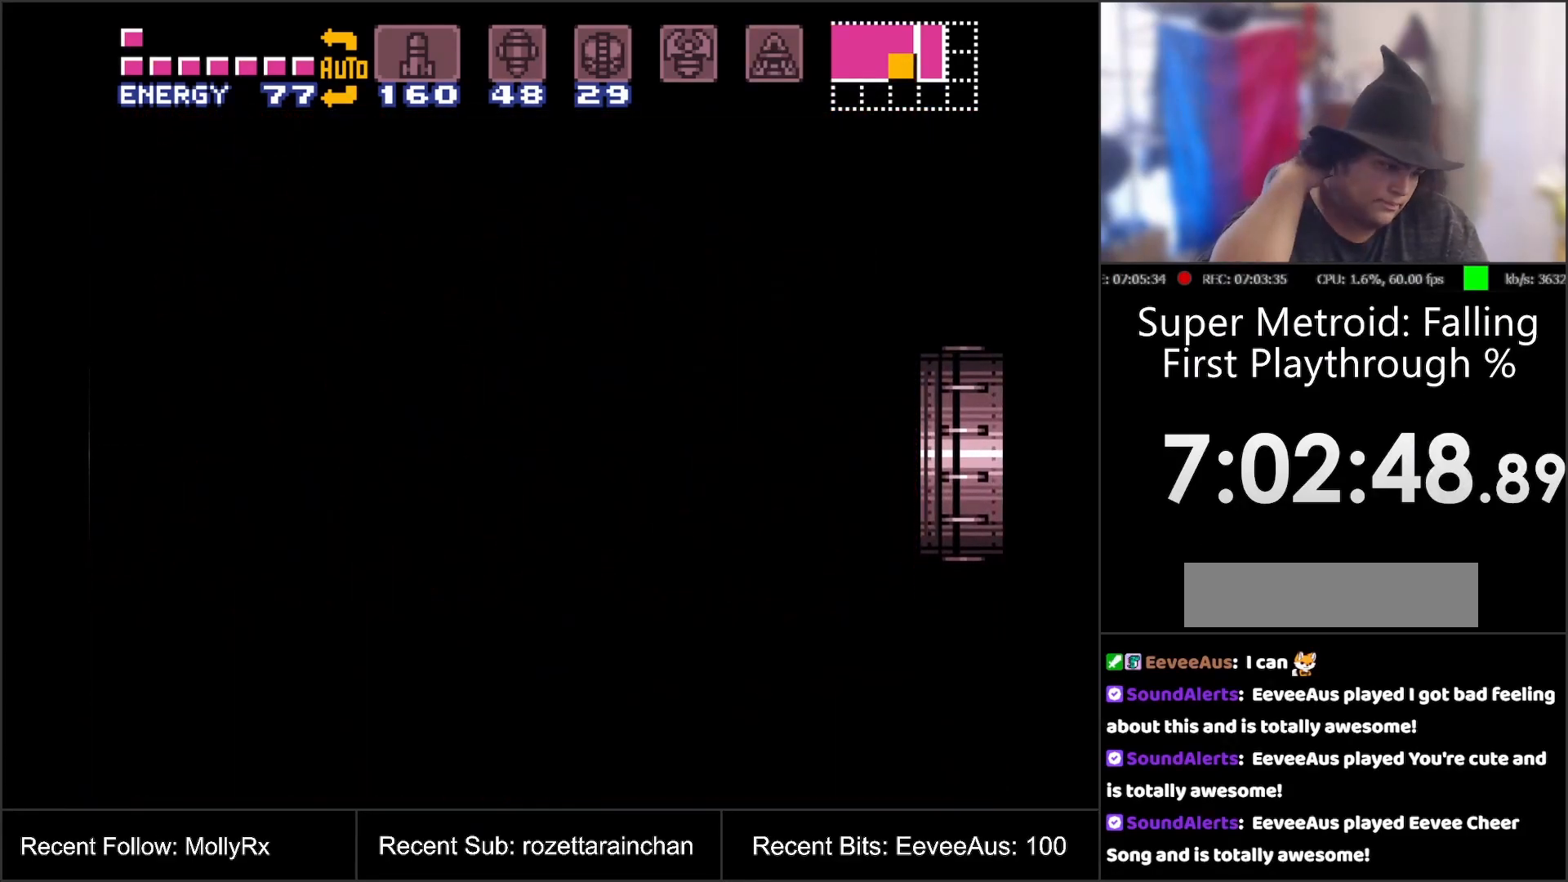
{"buttons": [], "events": []}
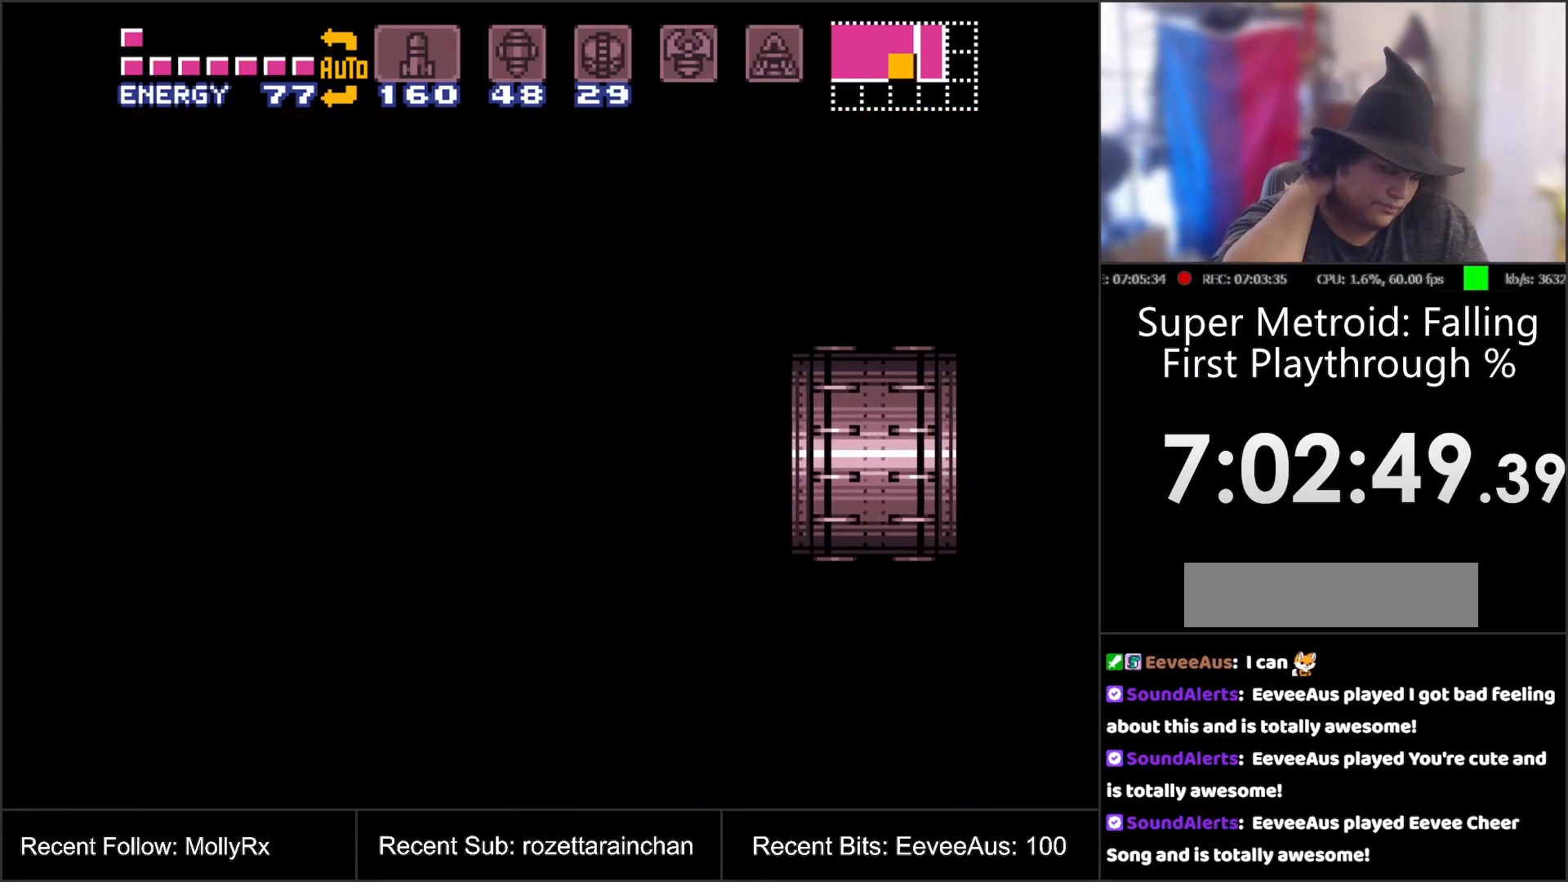
{"buttons": [], "events": []}
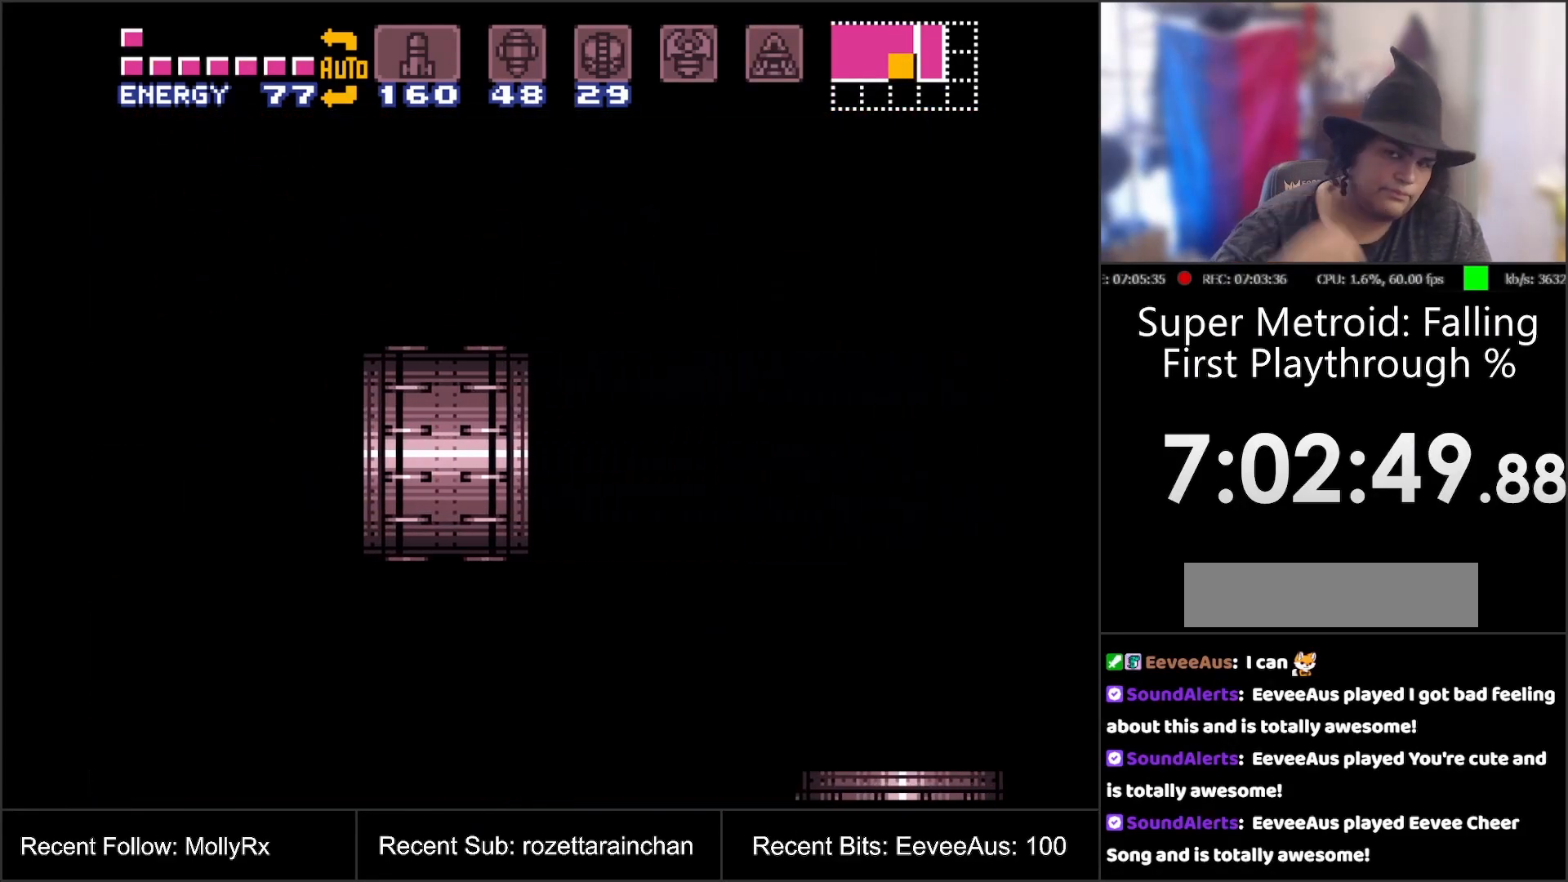
{"buttons": [], "events": []}
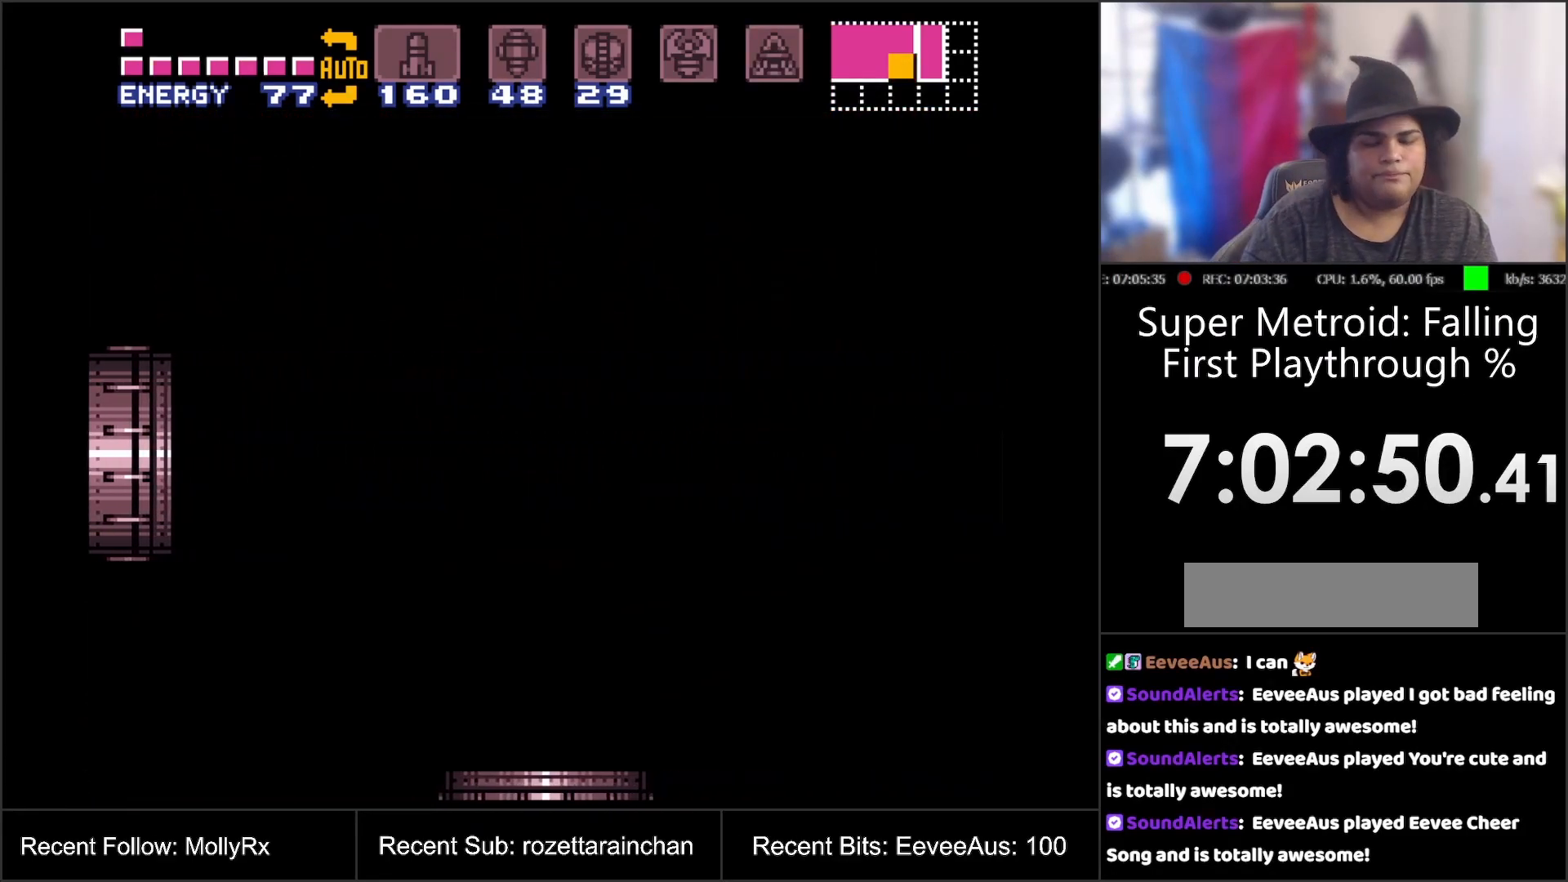
{"buttons": ["L1"], "events": [[133, "L1", "down"]]}
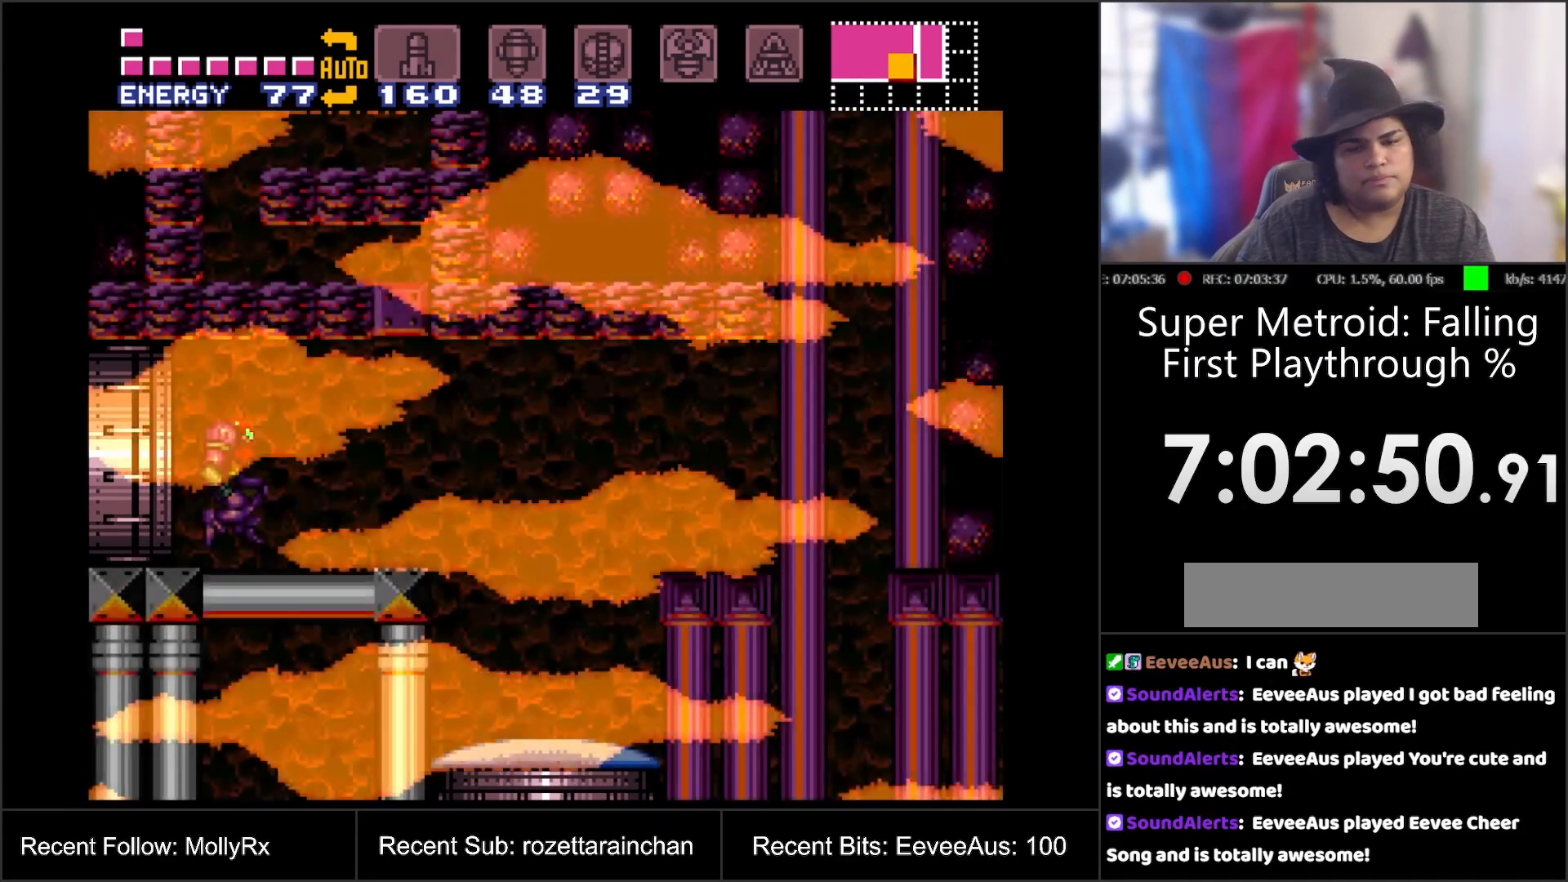
{"buttons": ["DPAD_RIGHT"], "events": [[167, "Y", "down"], [267, "Y", "up"], [367, "DPAD_RIGHT", "down"], [383, "L1", "up"]]}
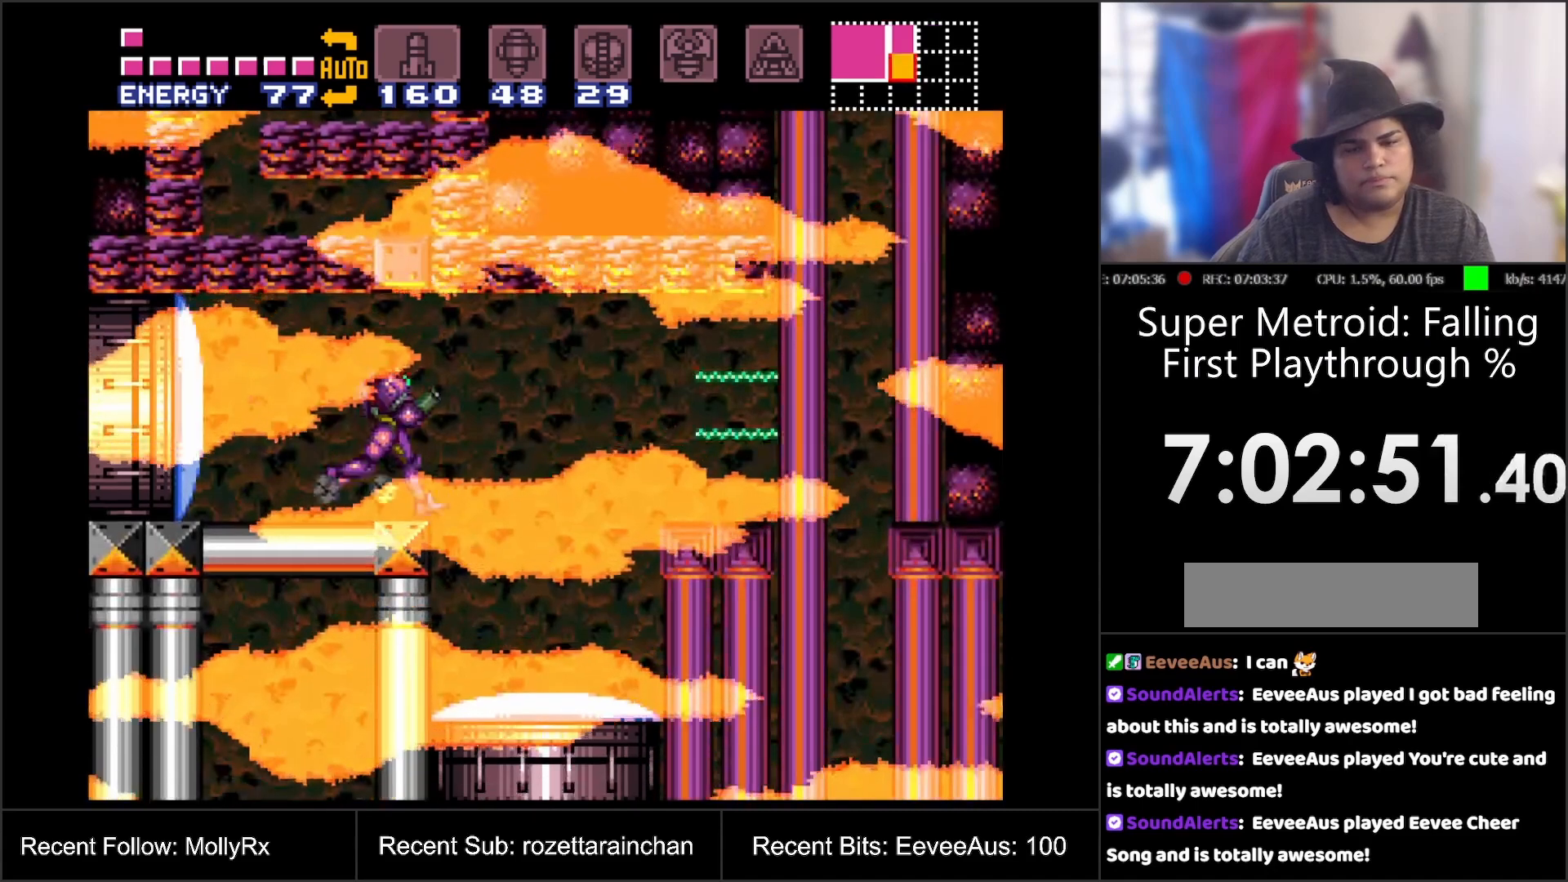
{"buttons": ["DPAD_RIGHT"], "events": [[117, "DPAD_RIGHT", "up"], [150, "DPAD_DOWN", "down"], [300, "Y", "down"], [417, "DPAD_DOWN", "up"], [417, "Y", "up"], [450, "DPAD_RIGHT", "down"]]}
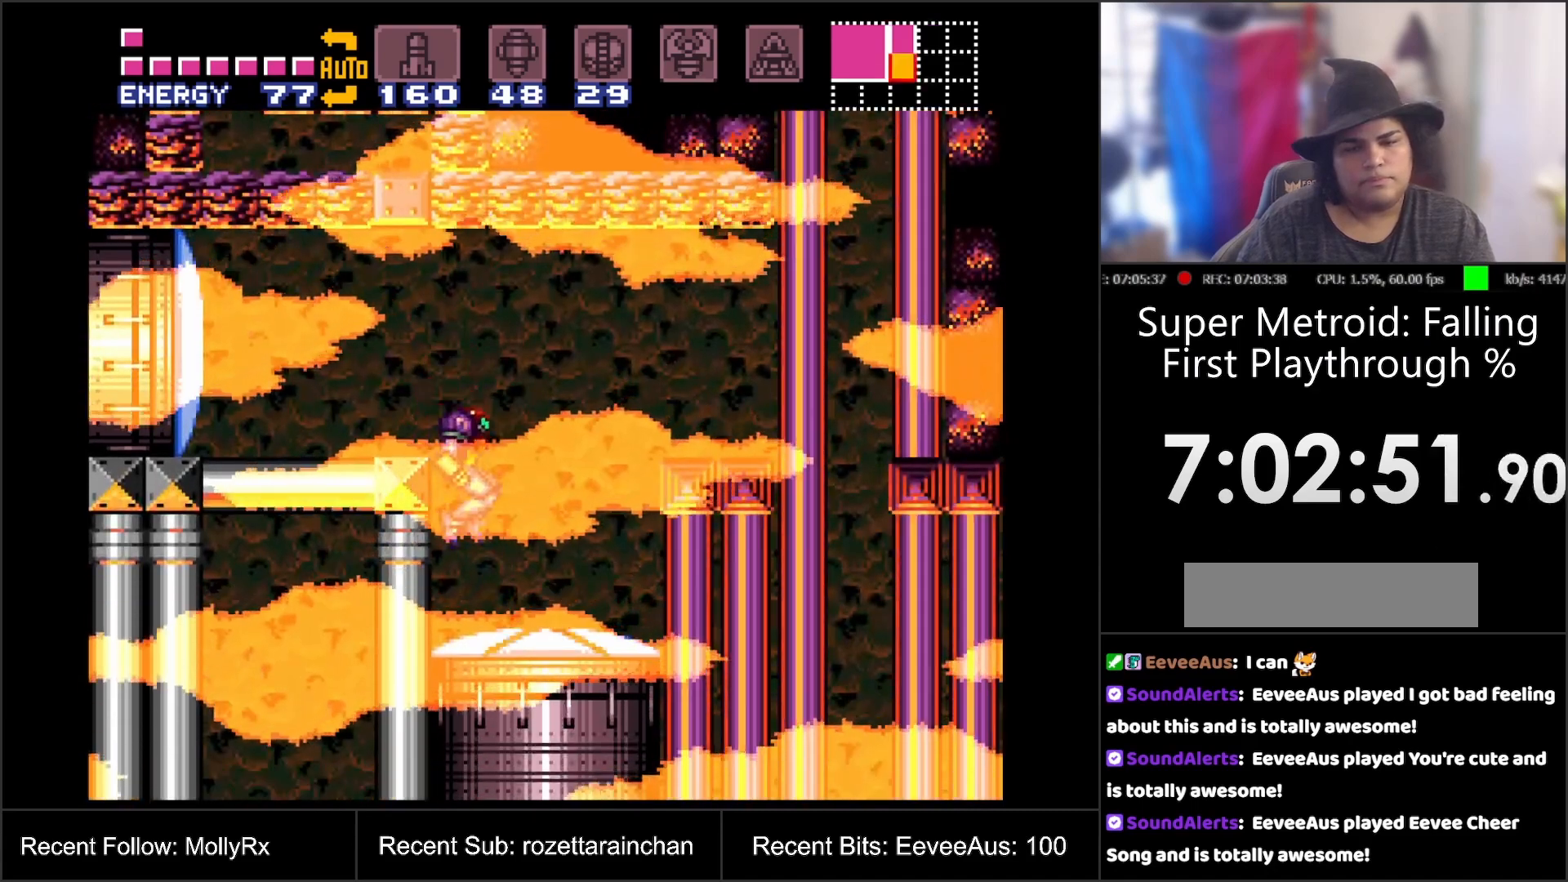
{"buttons": [], "events": [[317, "DPAD_RIGHT", "up"]]}
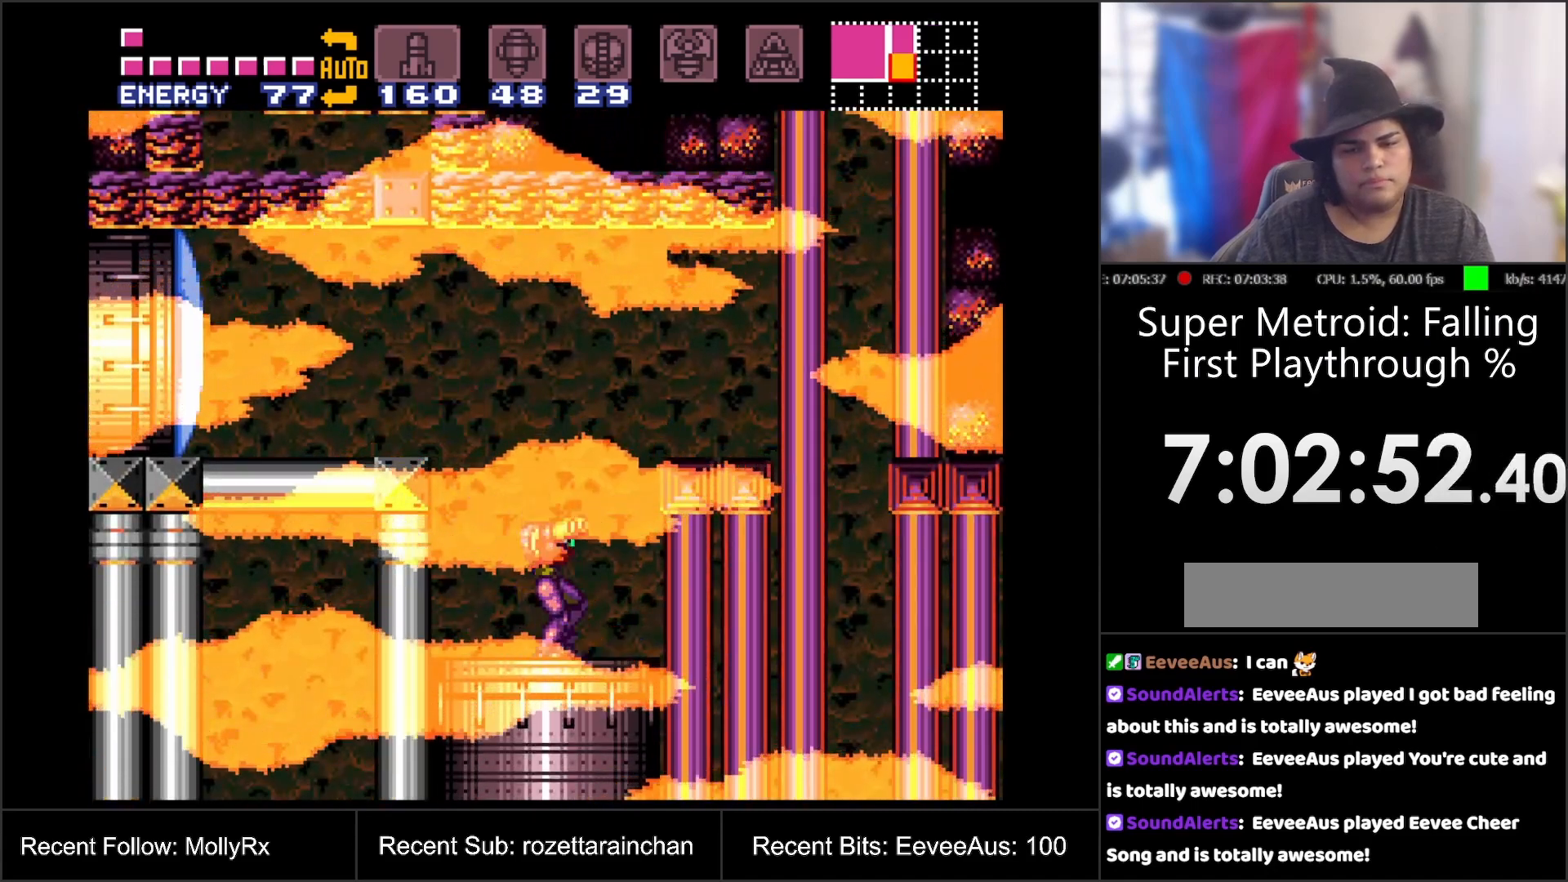
{"buttons": [], "events": []}
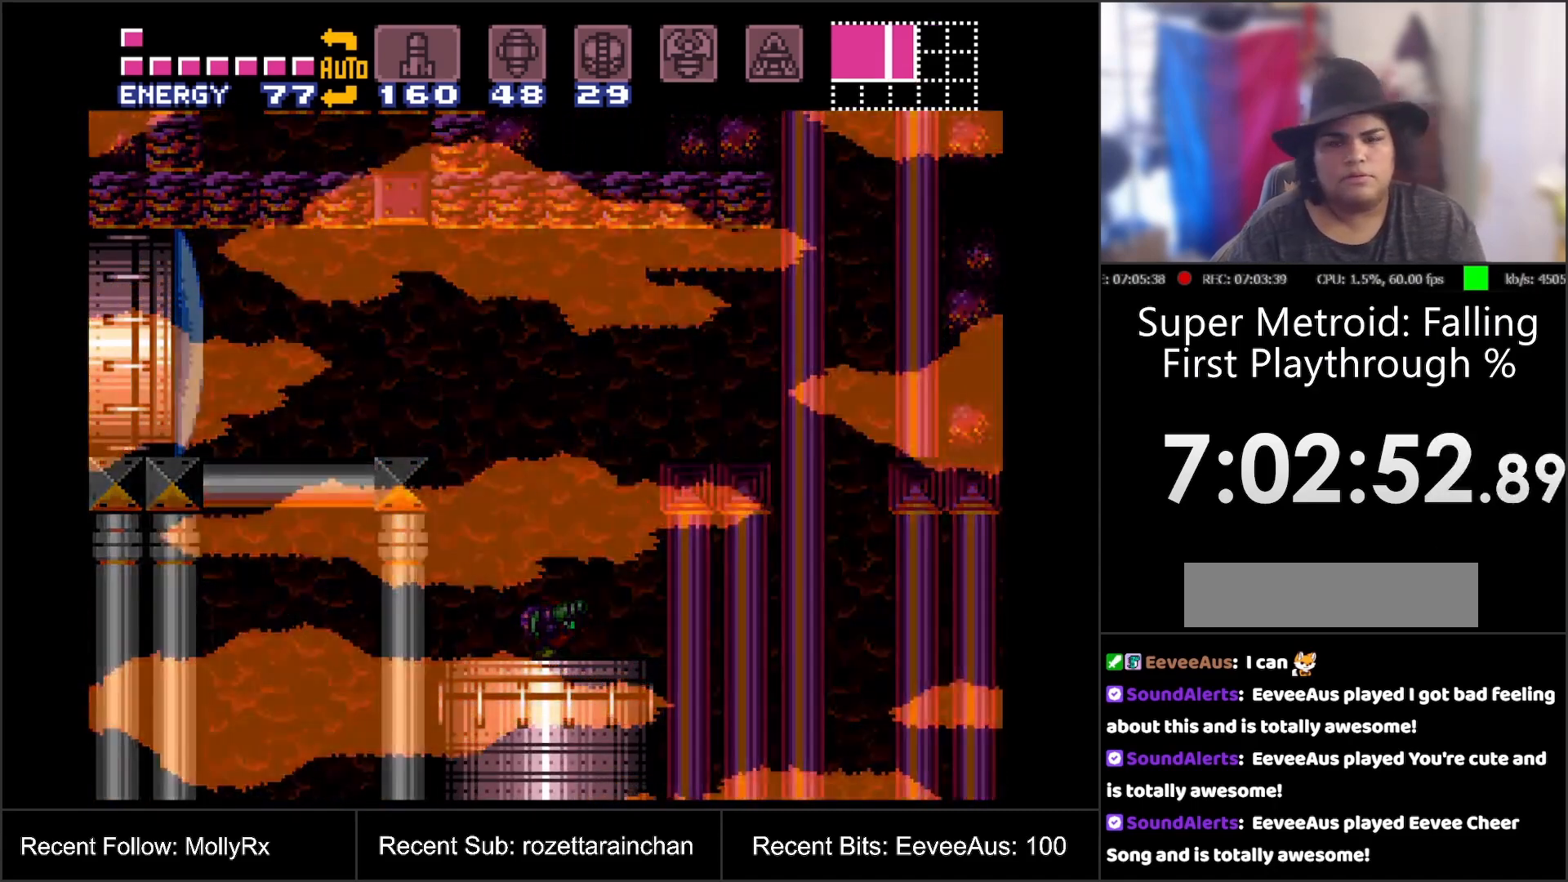
{"buttons": [], "events": []}
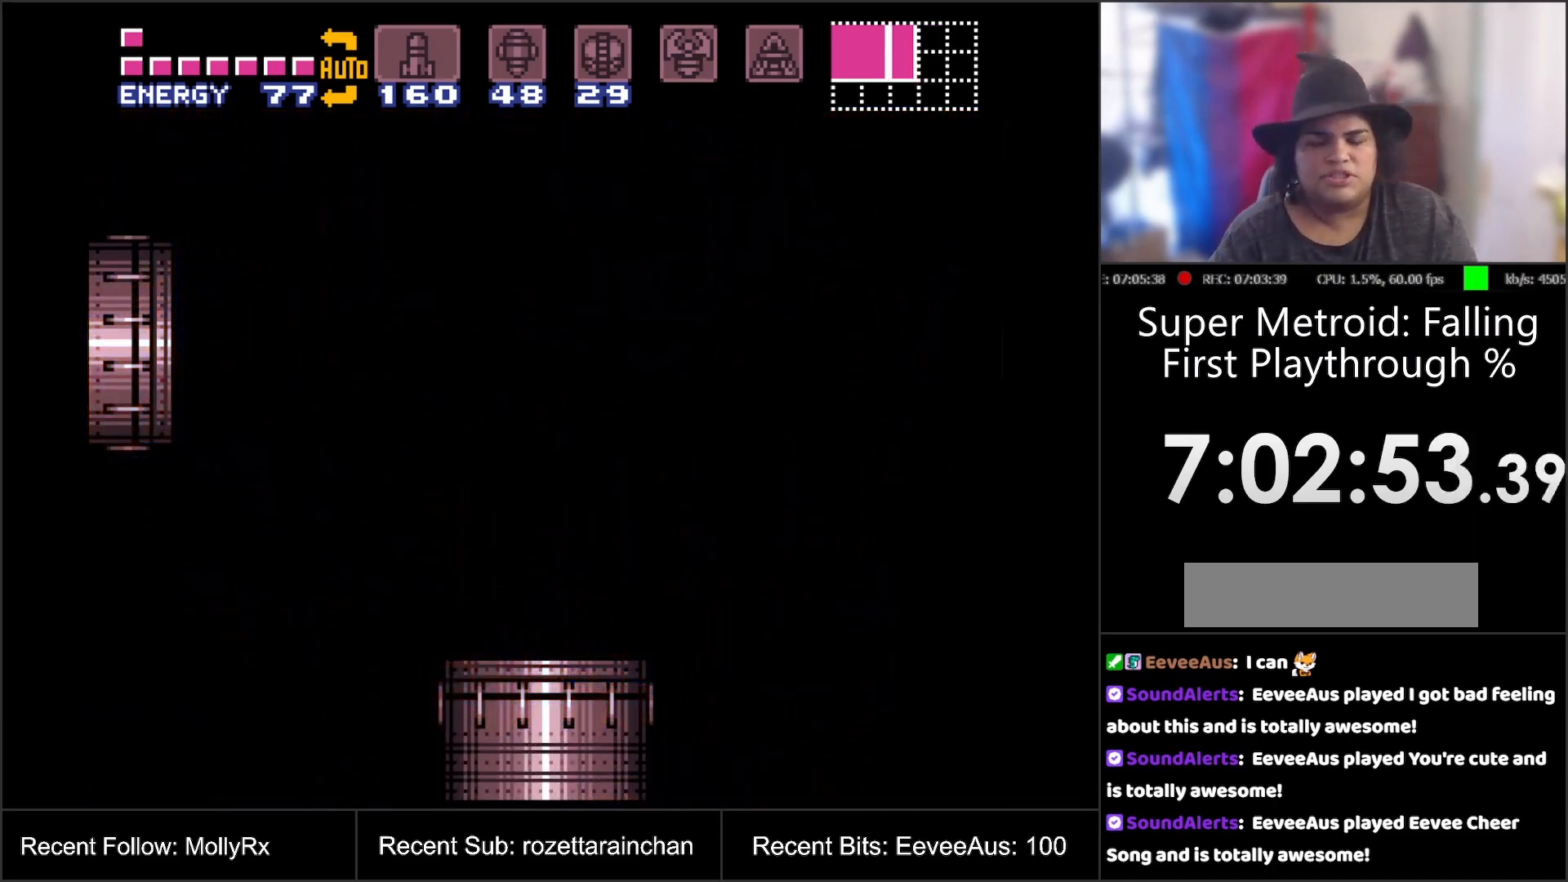
{"buttons": [], "events": []}
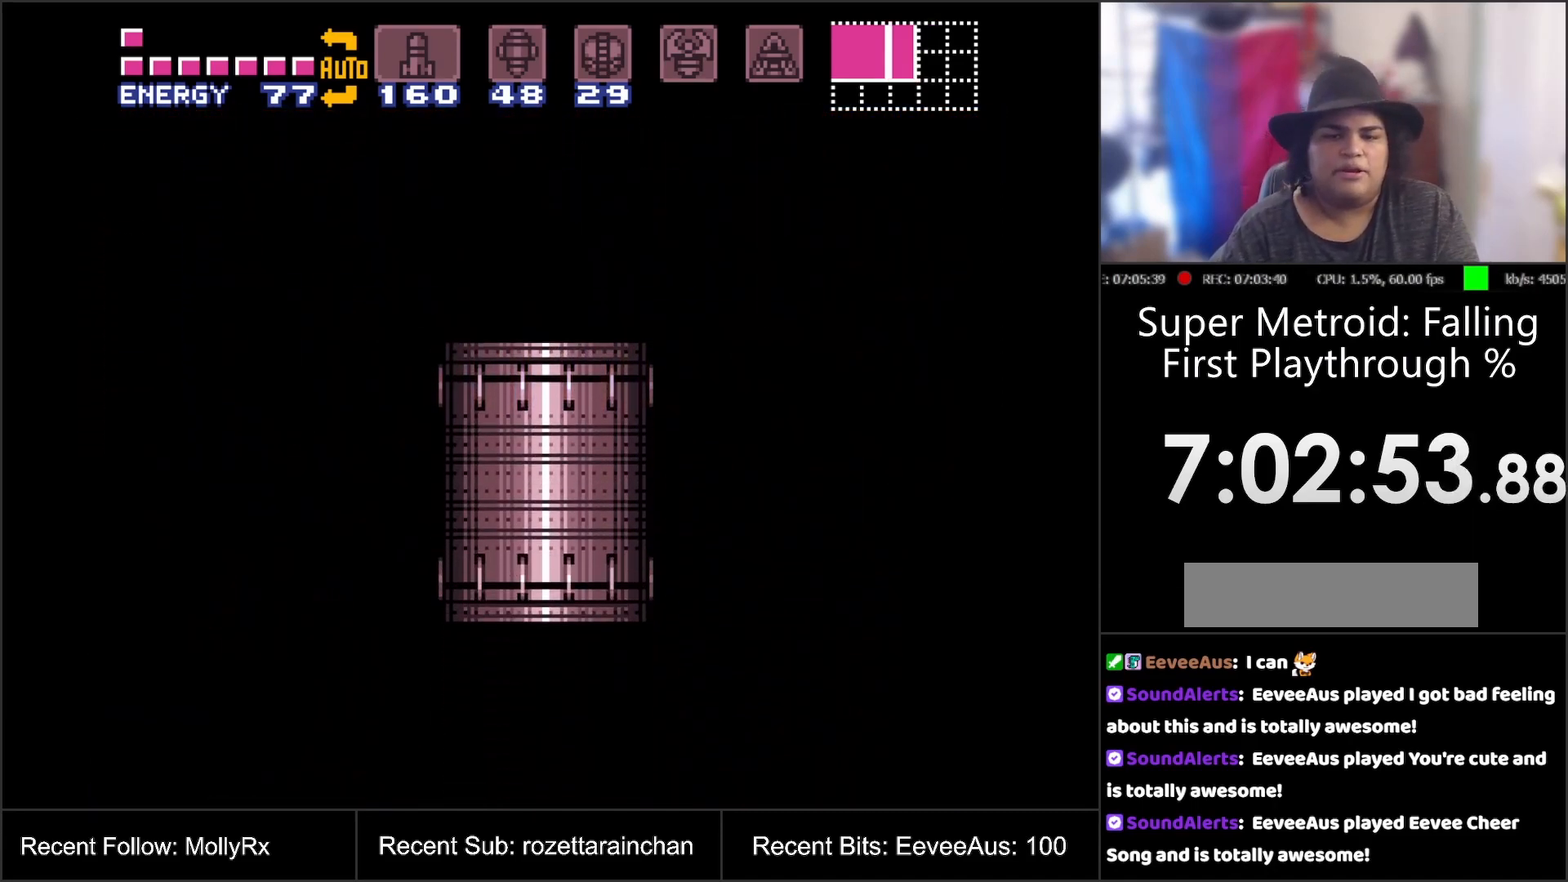
{"buttons": [], "events": []}
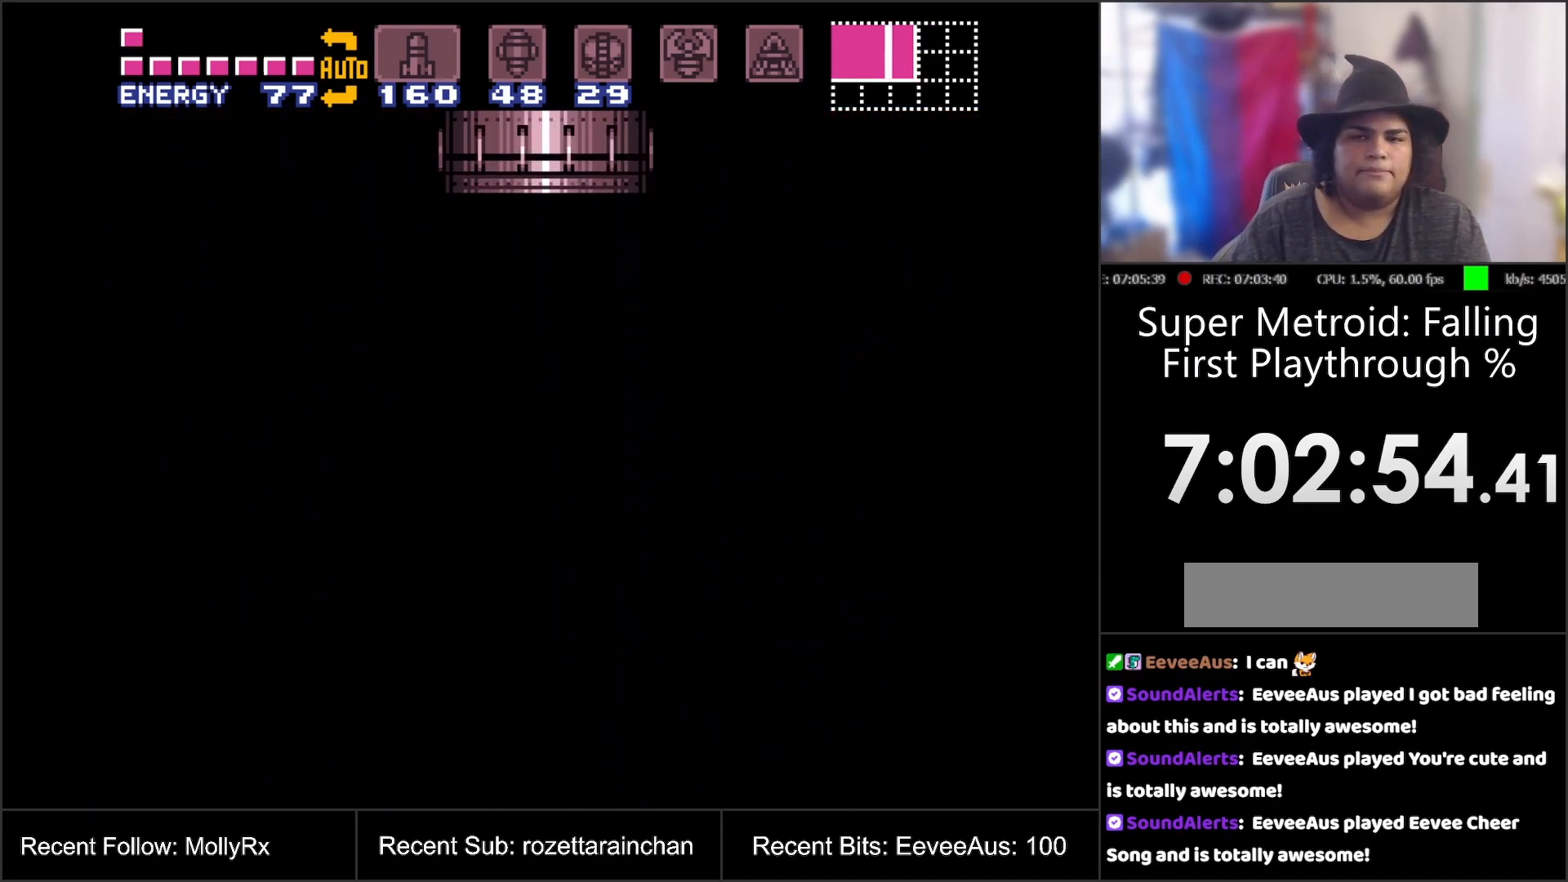
{"buttons": [], "events": []}
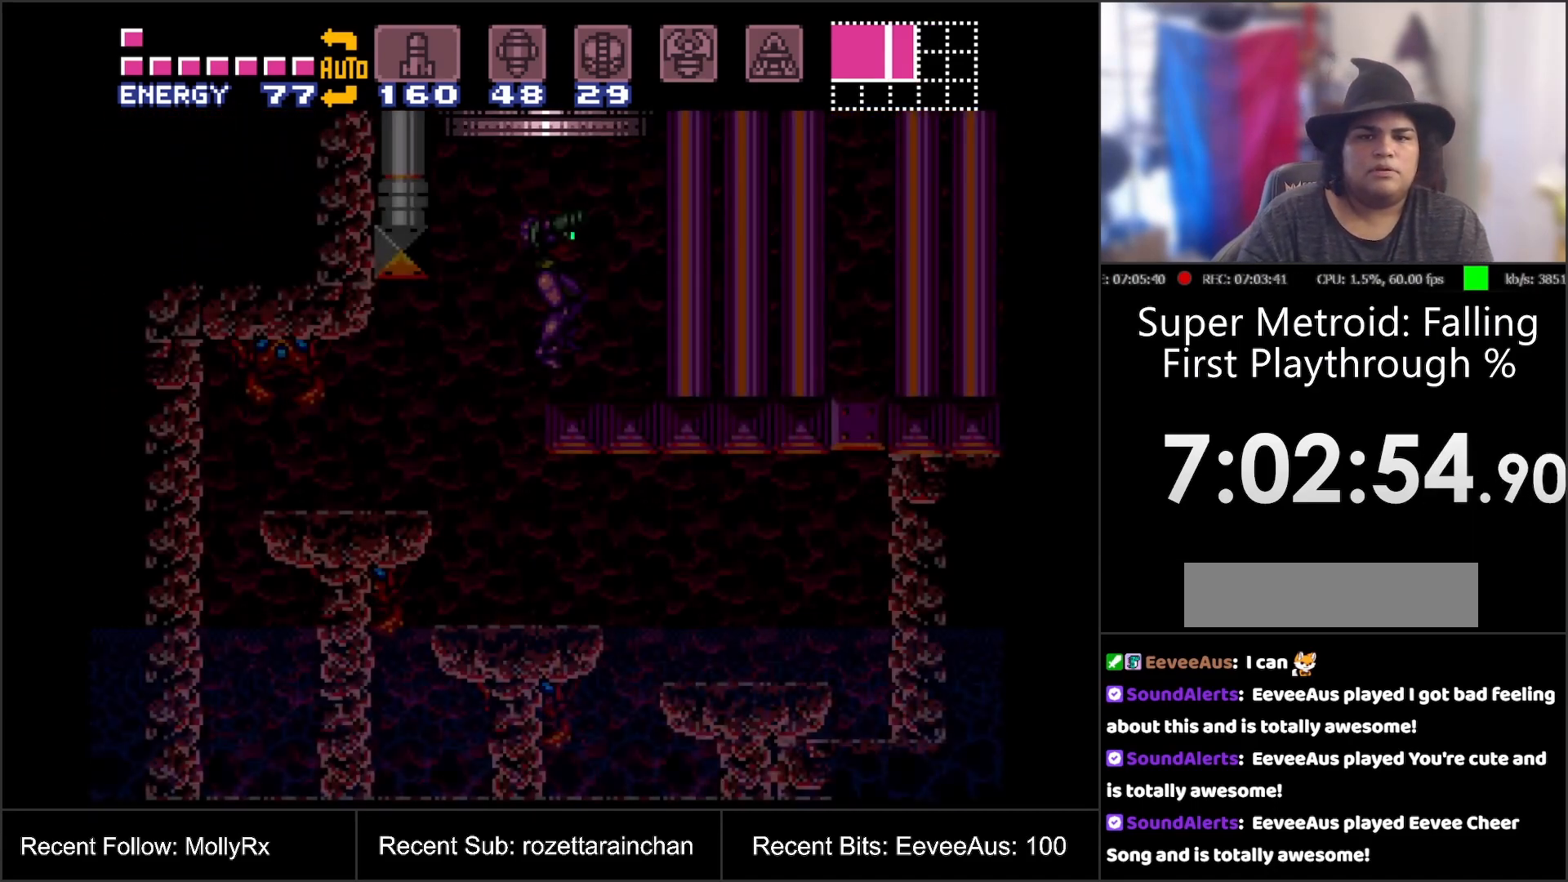
{"buttons": ["DPAD_RIGHT"], "events": [[483, "DPAD_RIGHT", "down"]]}
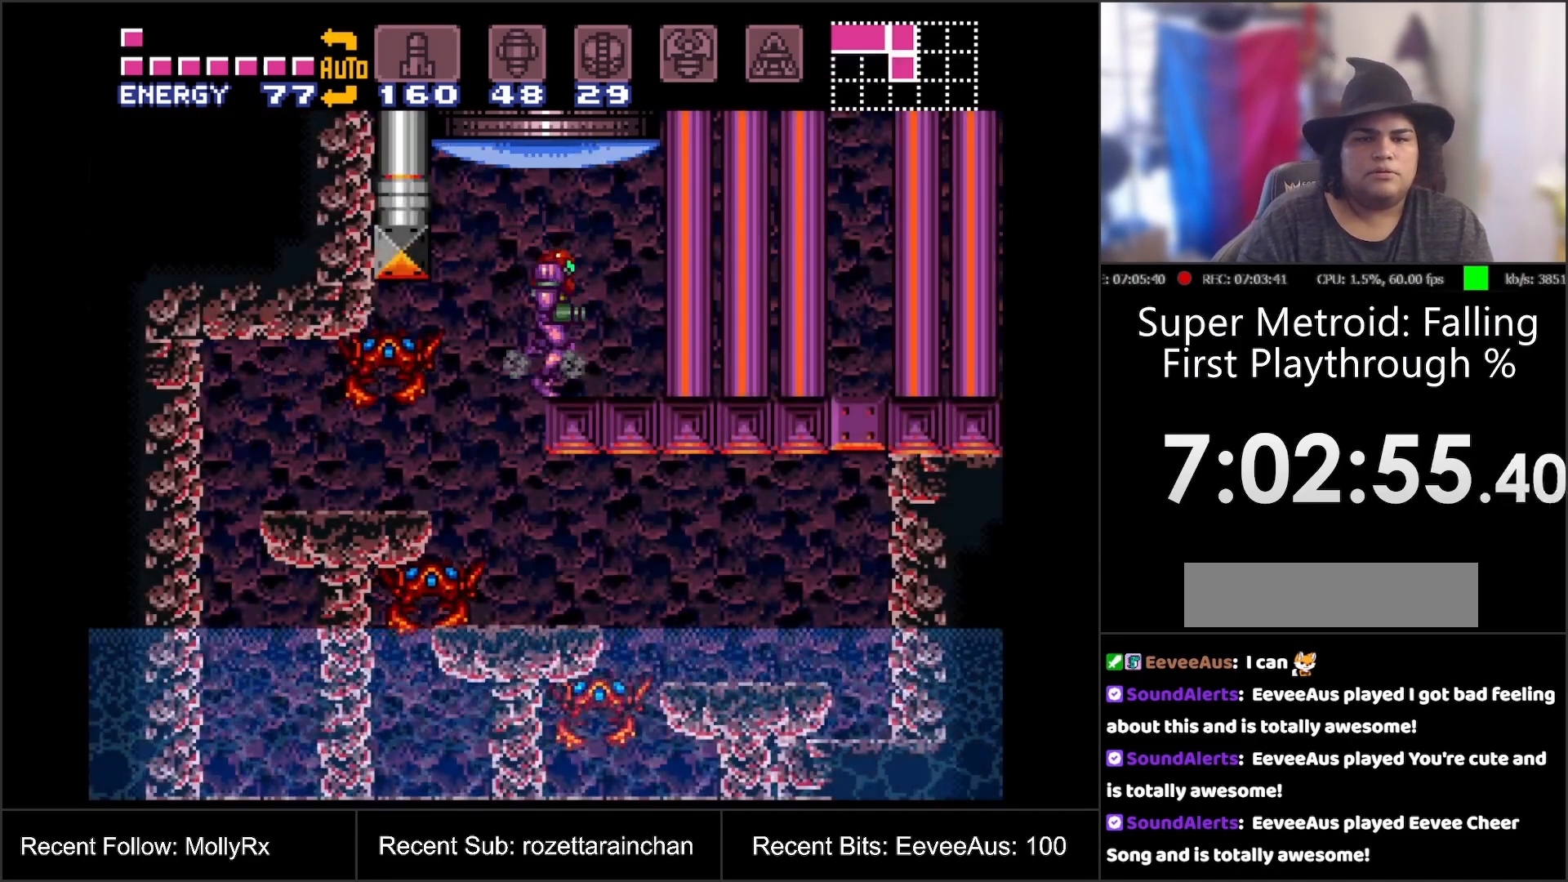
{"buttons": [], "events": [[67, "DPAD_RIGHT", "up"], [167, "DPAD_LEFT", "down"], [233, "DPAD_LEFT", "up"], [267, "Y", "down"], [367, "Y", "up"]]}
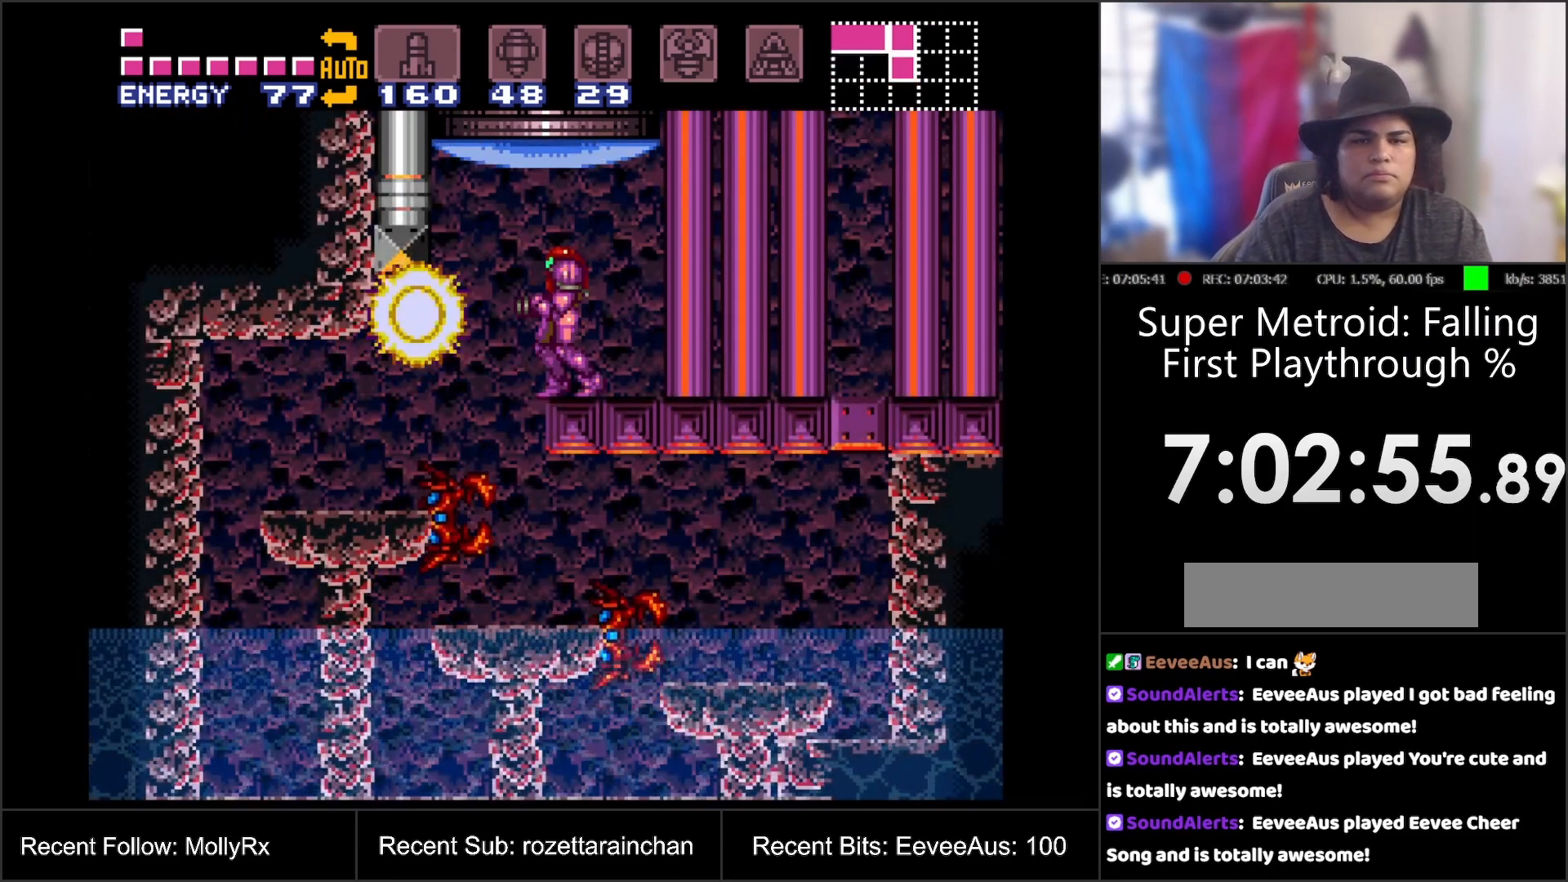
{"buttons": ["DPAD_DOWN"], "events": [[200, "DPAD_LEFT", "down"], [333, "B", "down"], [450, "B", "up"], [483, "DPAD_LEFT", "up"], [500, "DPAD_DOWN", "down"]]}
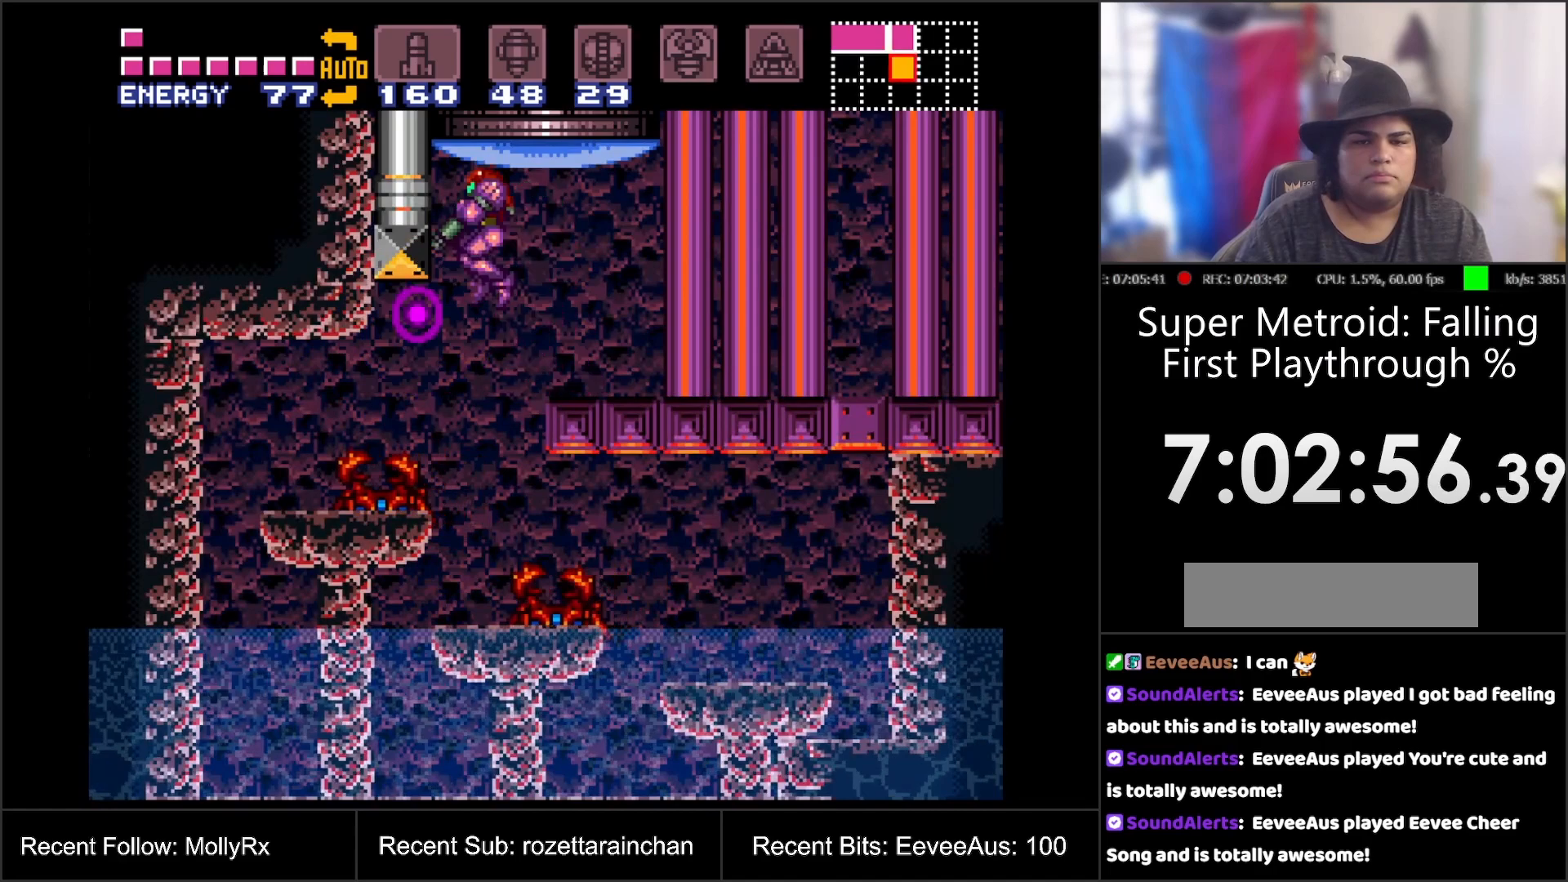
{"buttons": [], "events": [[83, "Y", "down"], [200, "Y", "up"], [450, "DPAD_DOWN", "up"]]}
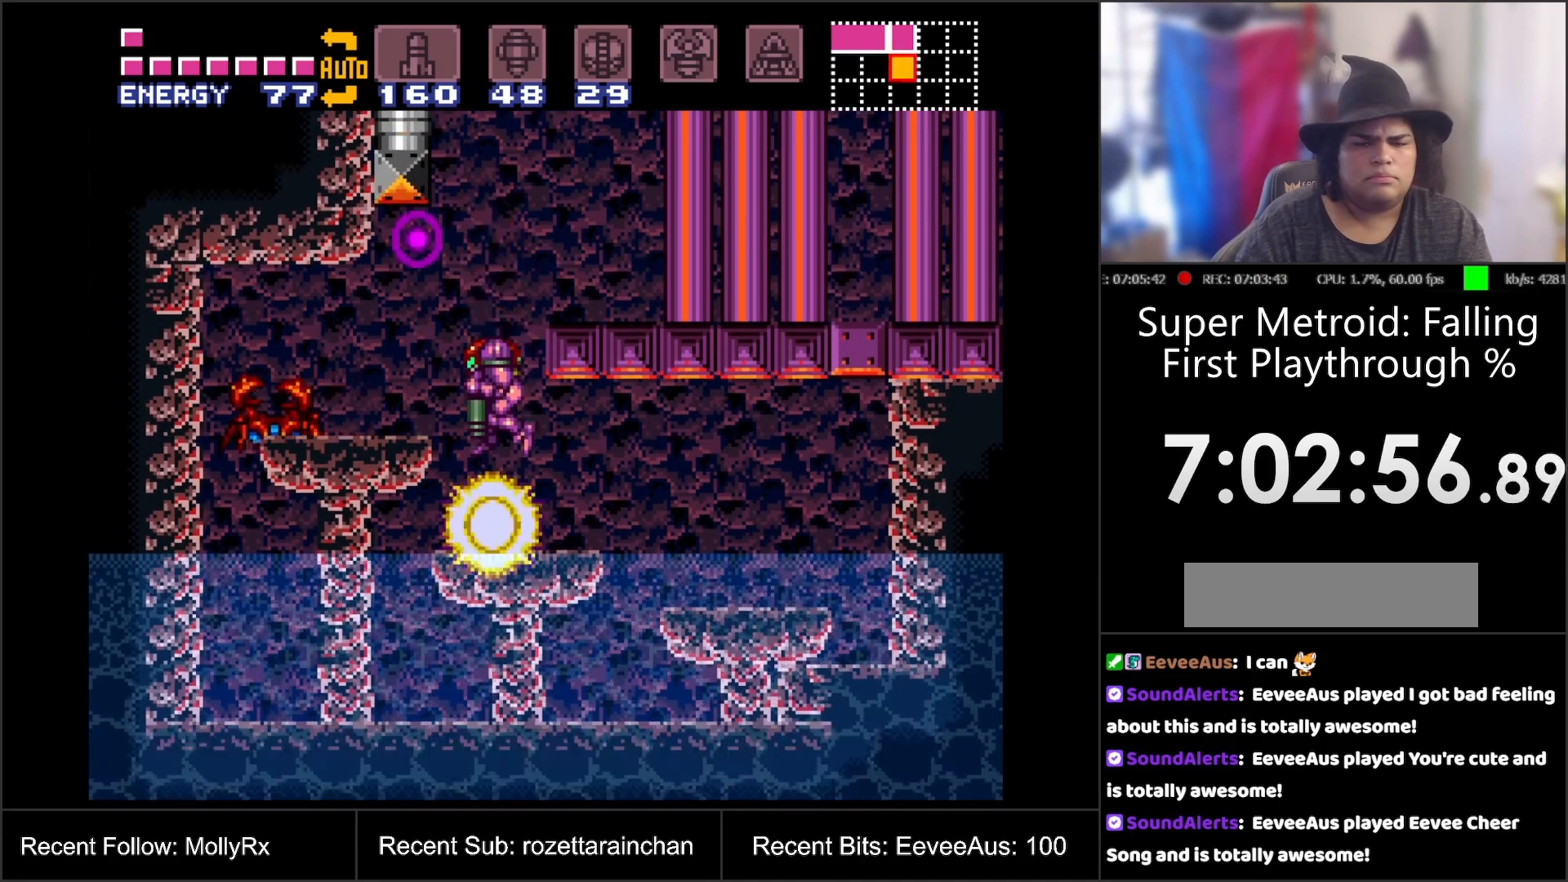
{"buttons": [], "events": [[83, "DPAD_LEFT", "down"], [133, "DPAD_LEFT", "up"], [333, "X", "down"], [450, "X", "up"]]}
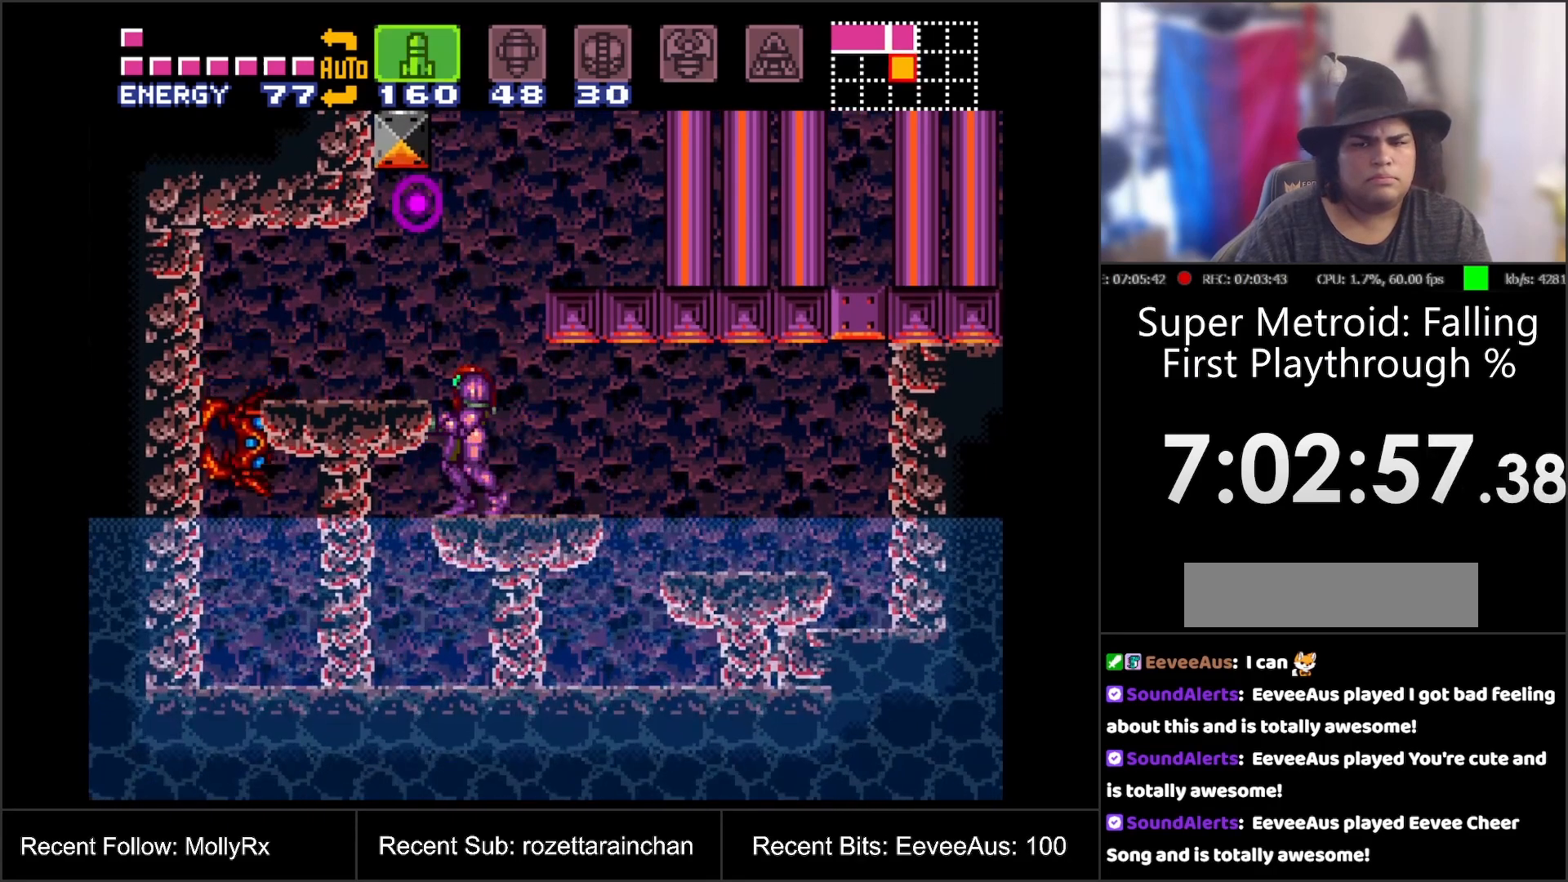
{"buttons": [], "events": [[17, "X", "down"], [100, "X", "up"], [183, "X", "down"], [267, "X", "up"], [367, "X", "down"], [433, "X", "up"]]}
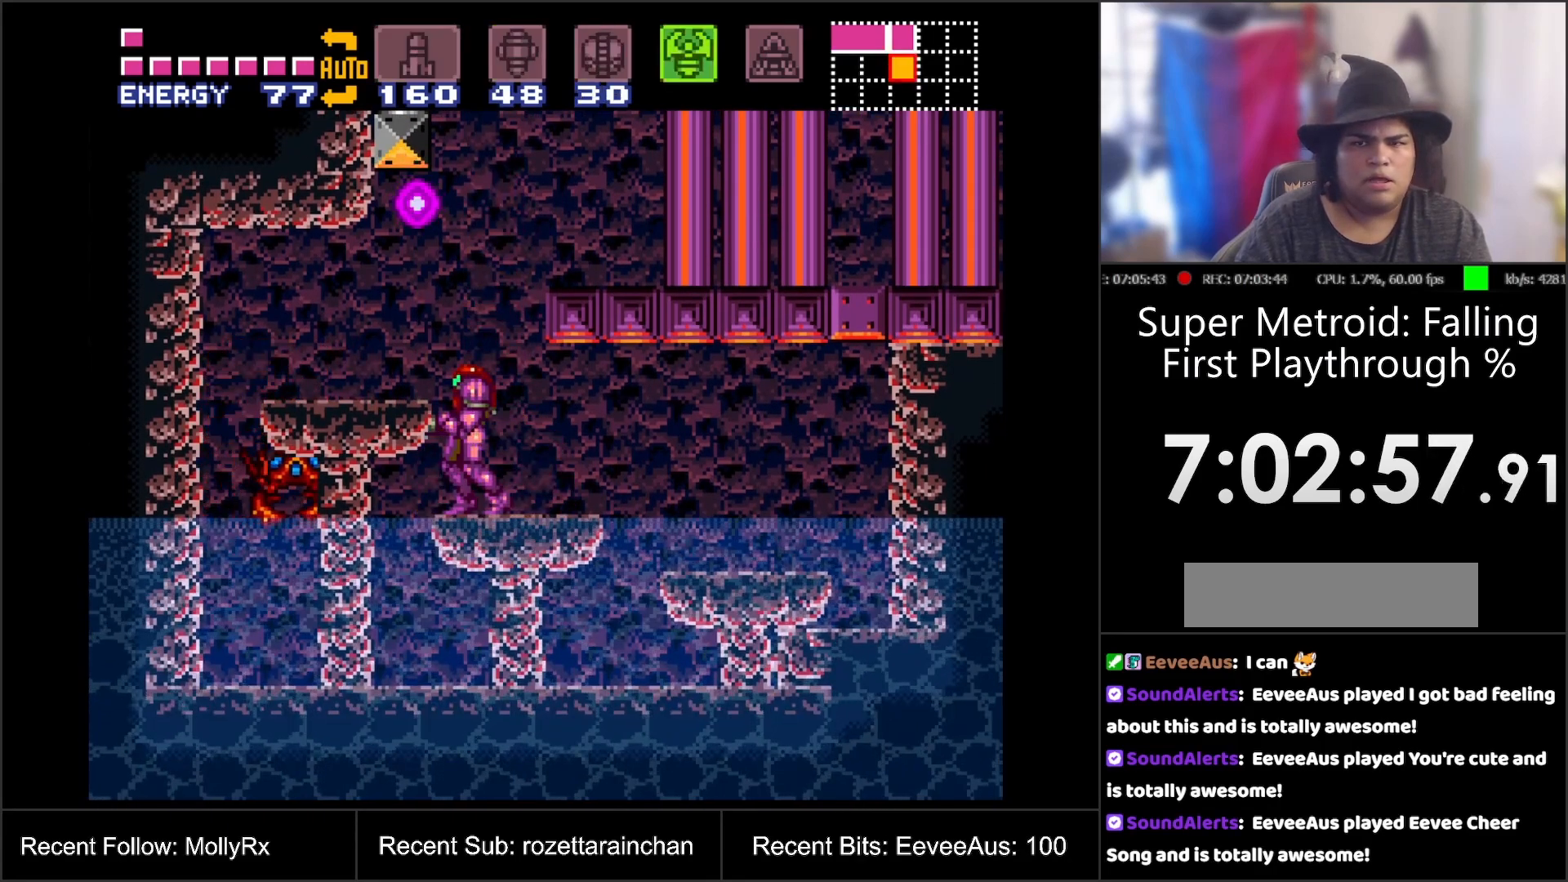
{"buttons": ["A"], "events": [[33, "X", "down"], [133, "DPAD_RIGHT", "down"], [133, "X", "up"], [233, "DPAD_RIGHT", "up"], [283, "A", "down"]]}
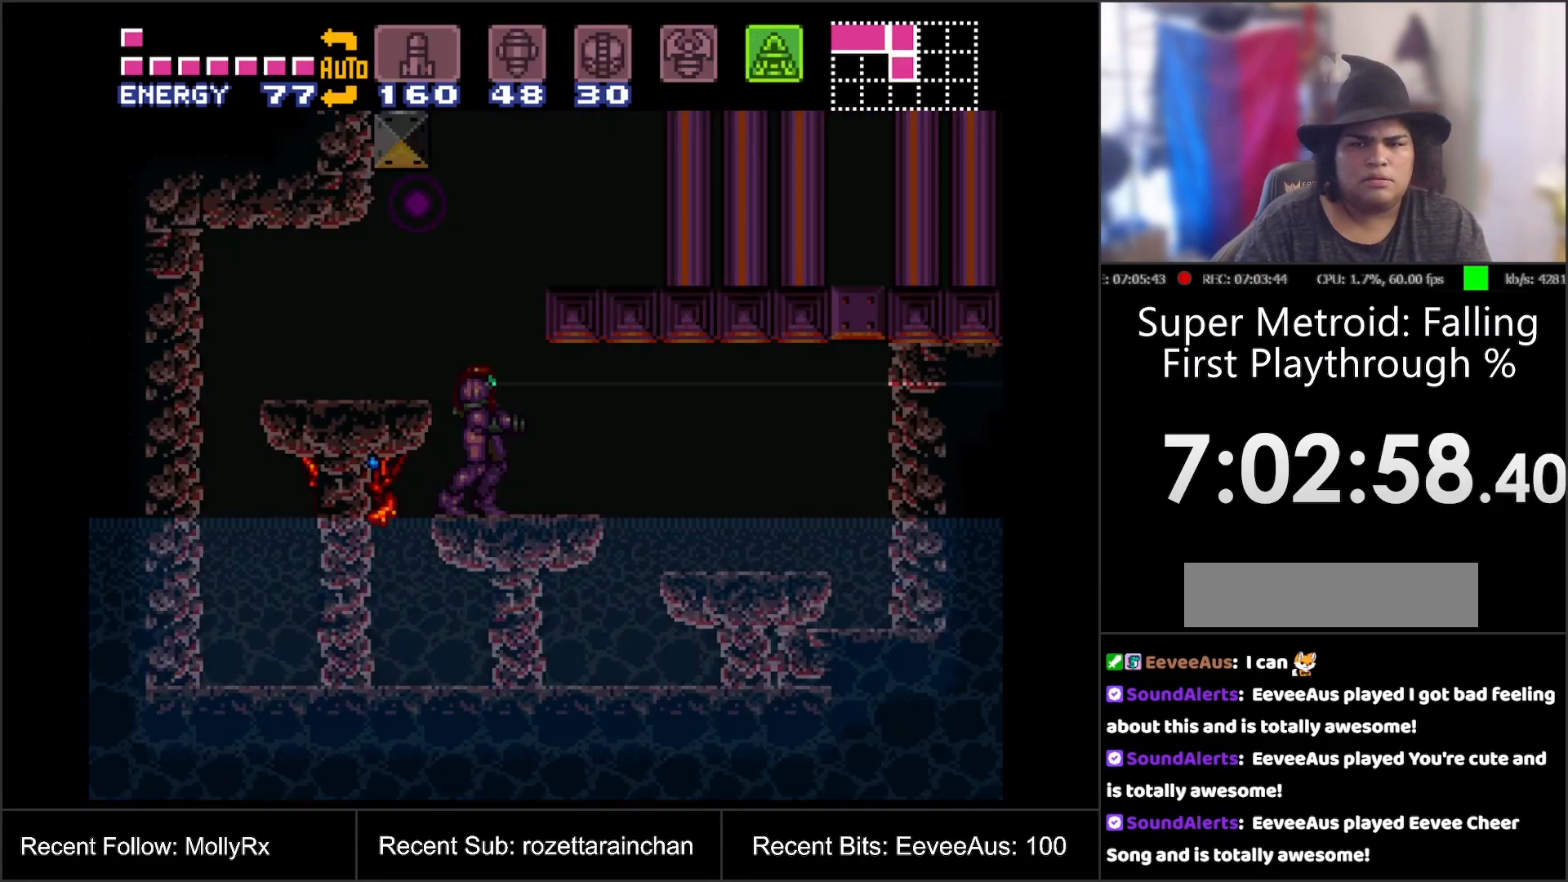
{"buttons": ["A", "DPAD_UP"], "events": [[317, "DPAD_UP", "down"]]}
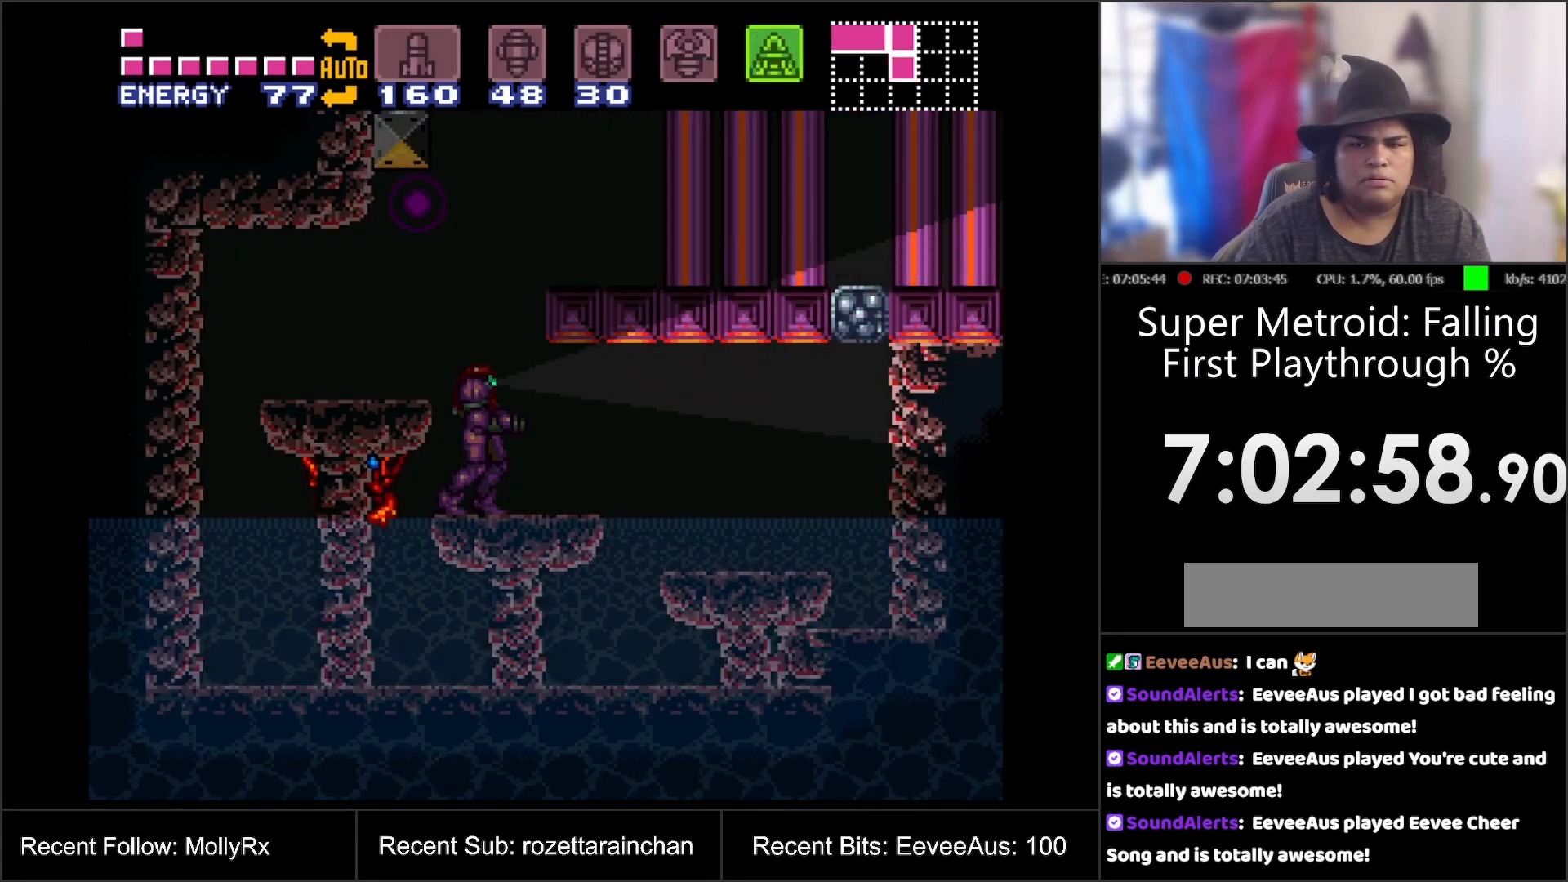
{"buttons": ["A"], "events": [[67, "DPAD_UP", "up"]]}